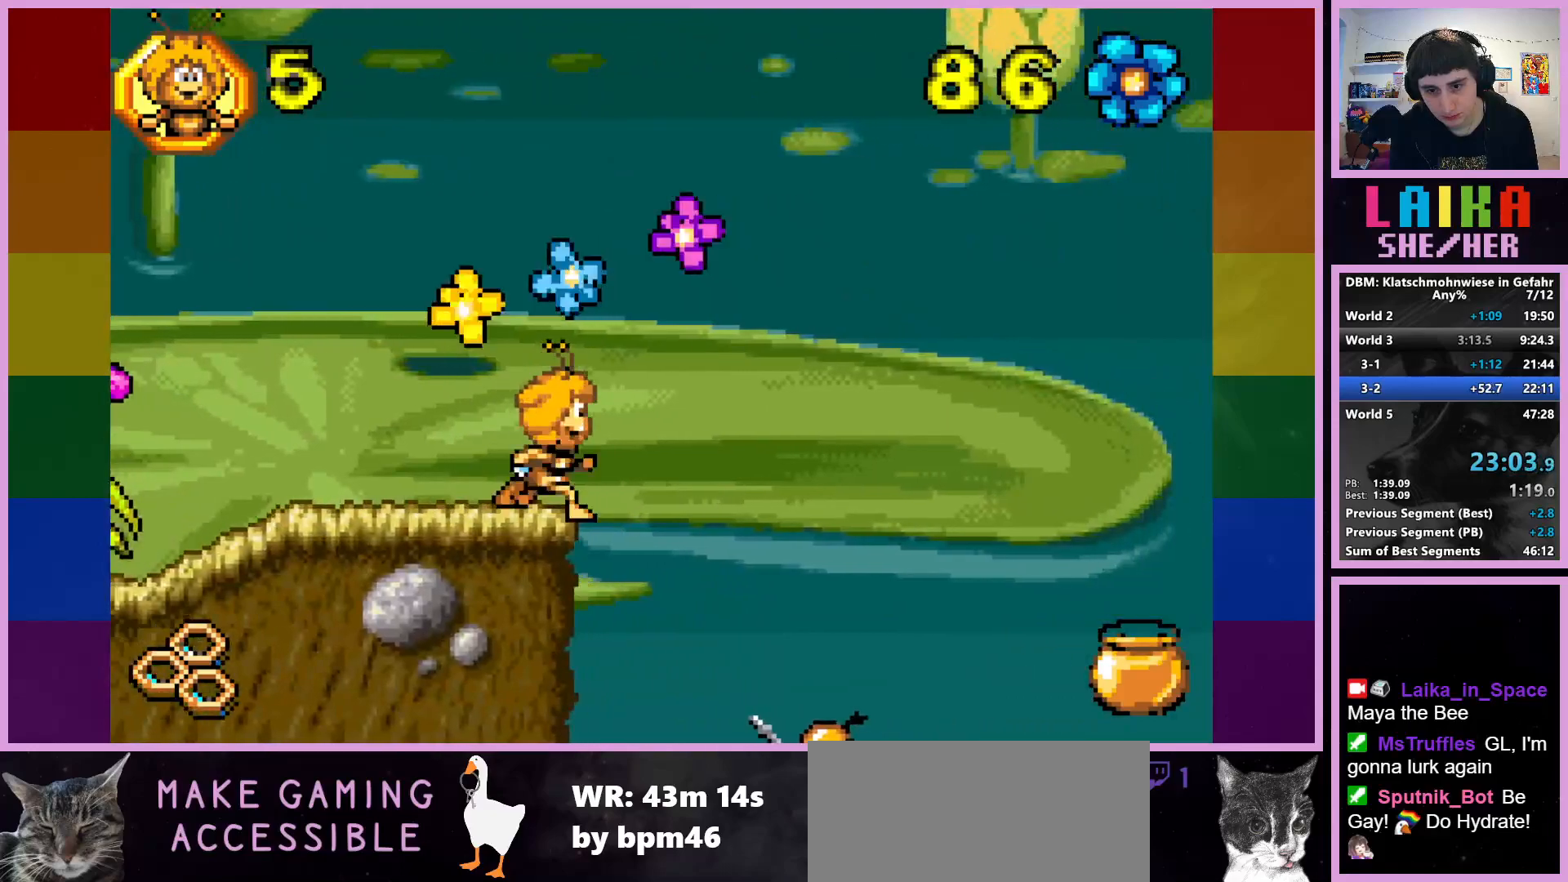
Gameplay with a controller (PlayStation layout); each line is a JSON object with the inputs held at the frame after it. "events" lists button and stick changes between this image and that frame as [ms after this image, input, new state], when the widget could be followed in between. Not read: right_stick.
{"buttons": [], "left_stick": "right", "events": [[250, "CIRCLE", "down"], [417, "CIRCLE", "up"]]}
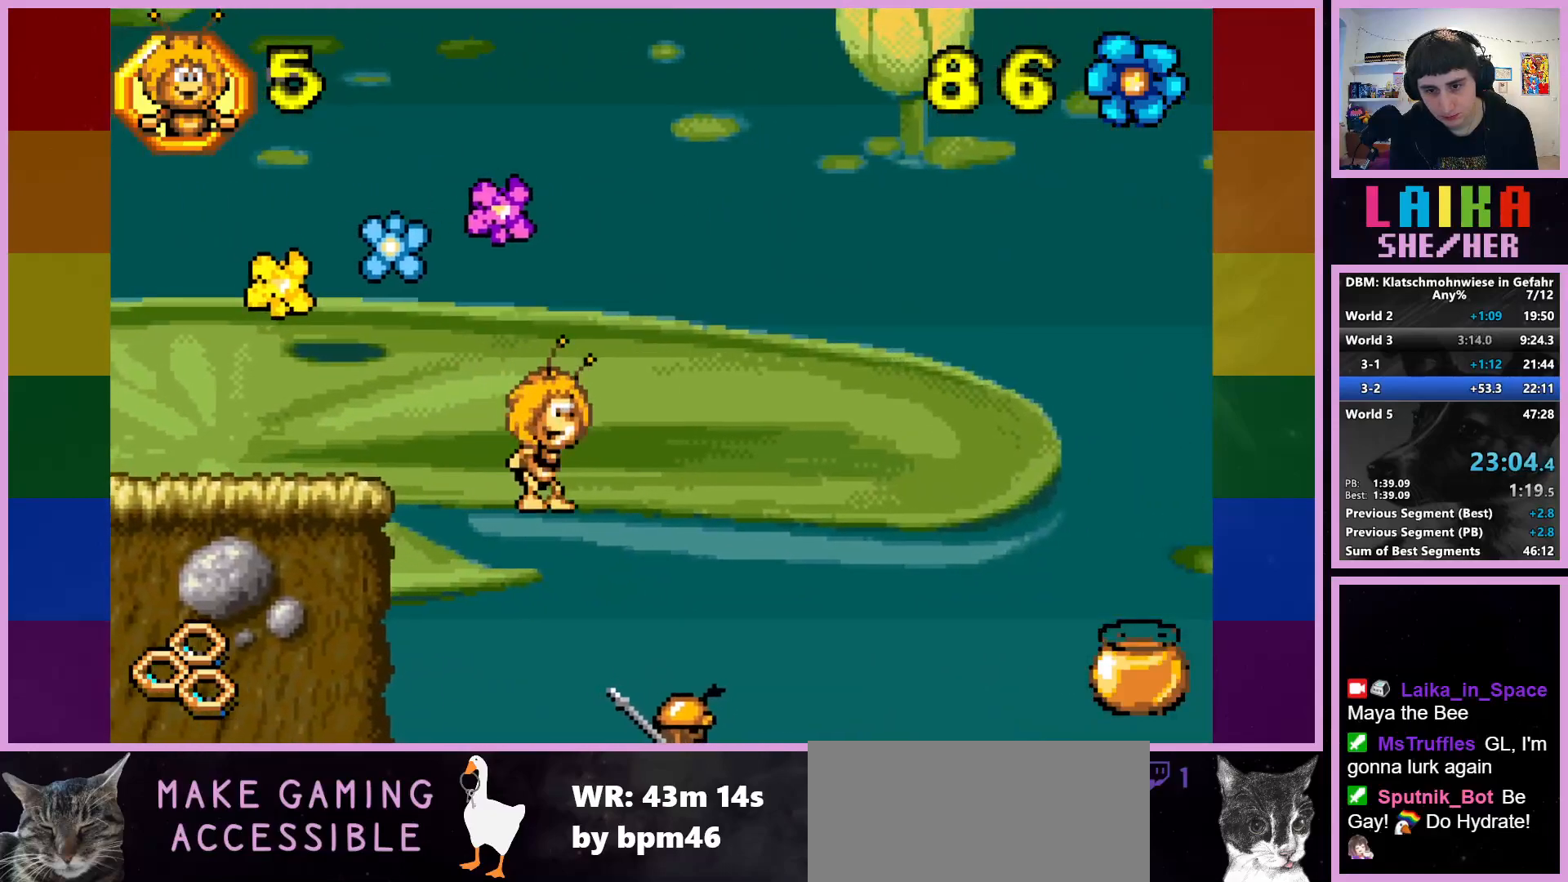
{"buttons": [], "left_stick": "right", "events": []}
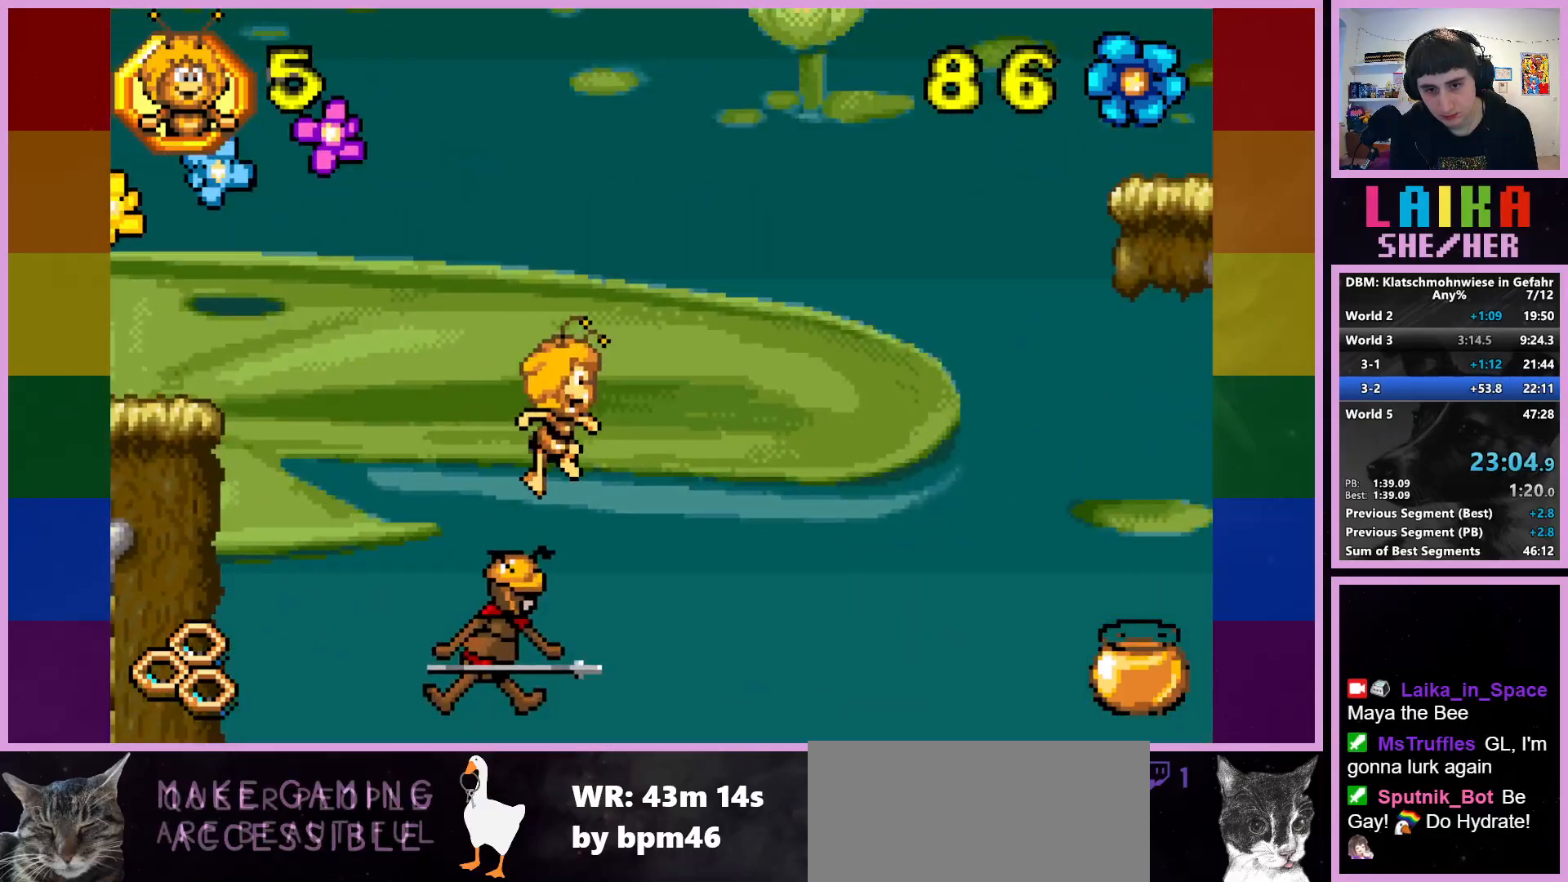
{"buttons": [], "left_stick": "right", "events": []}
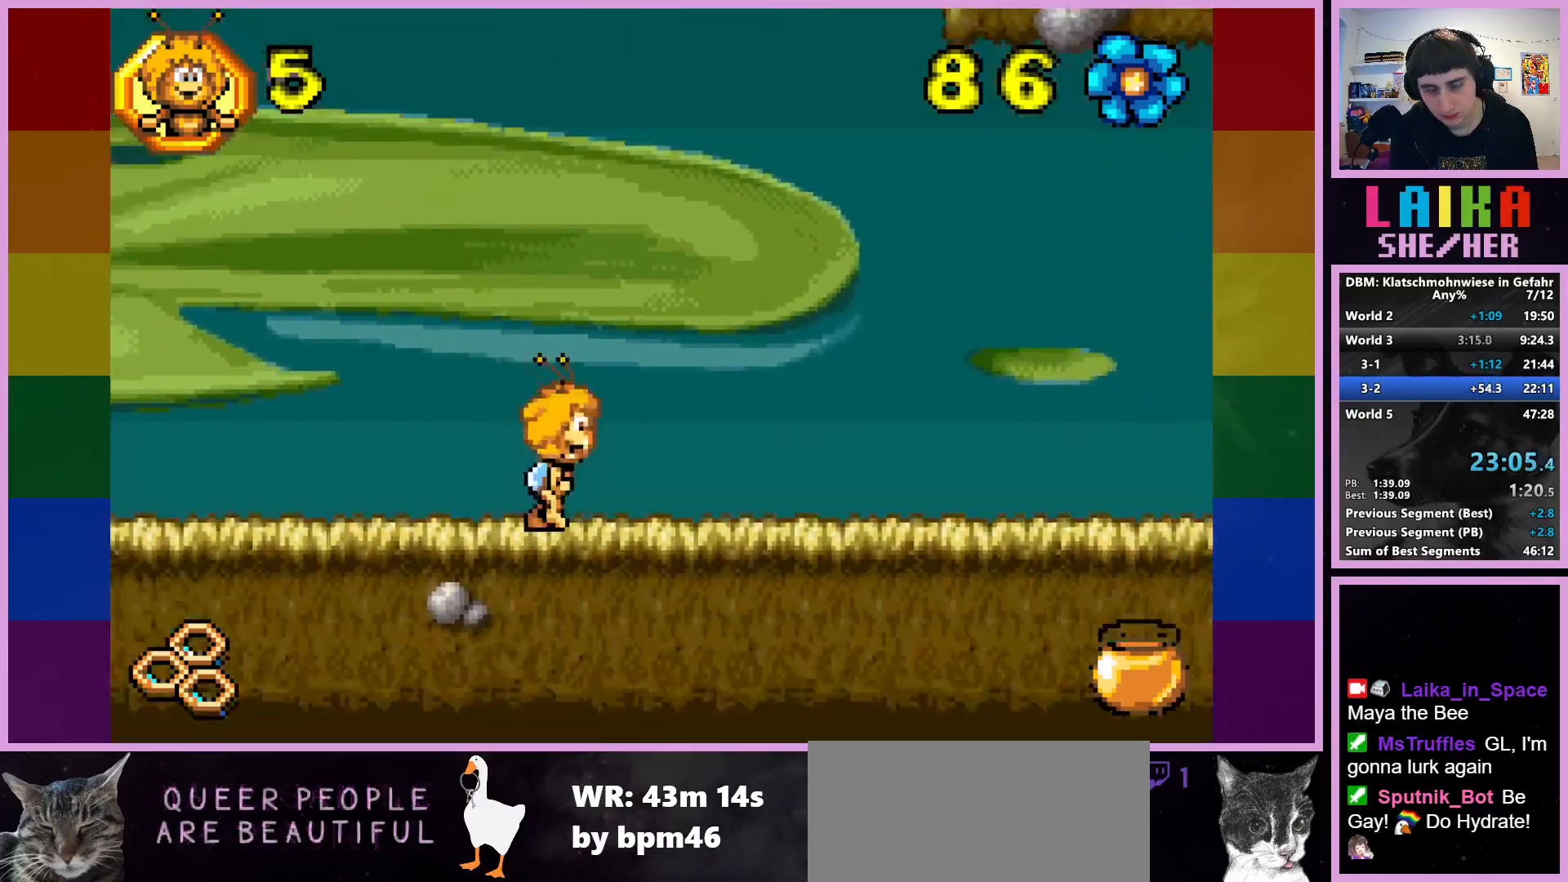
{"buttons": [], "left_stick": "right", "events": []}
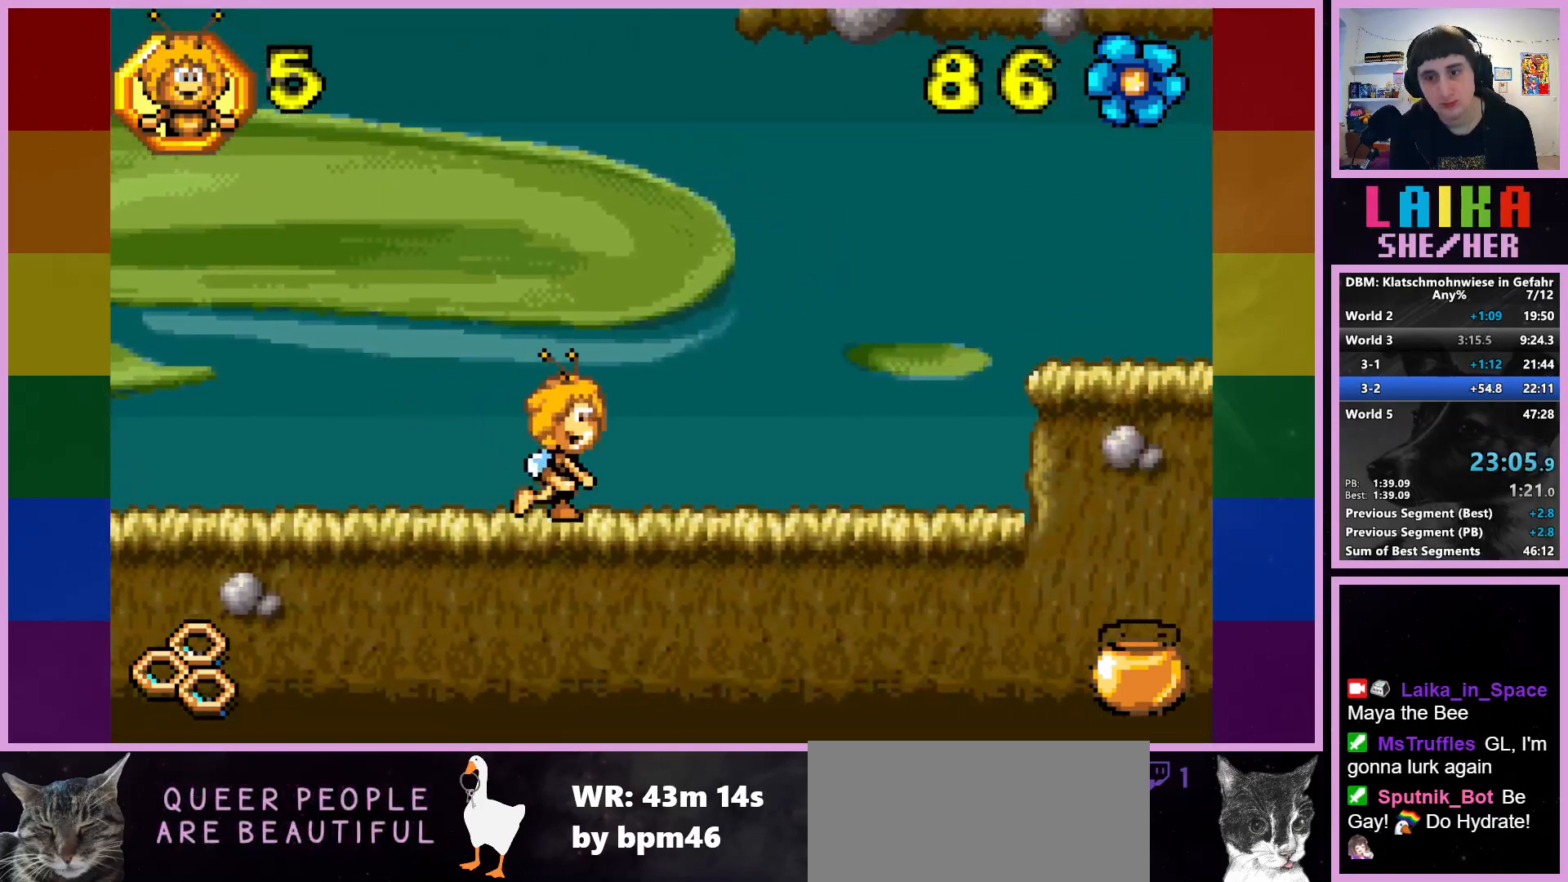
{"buttons": [], "left_stick": "right", "events": []}
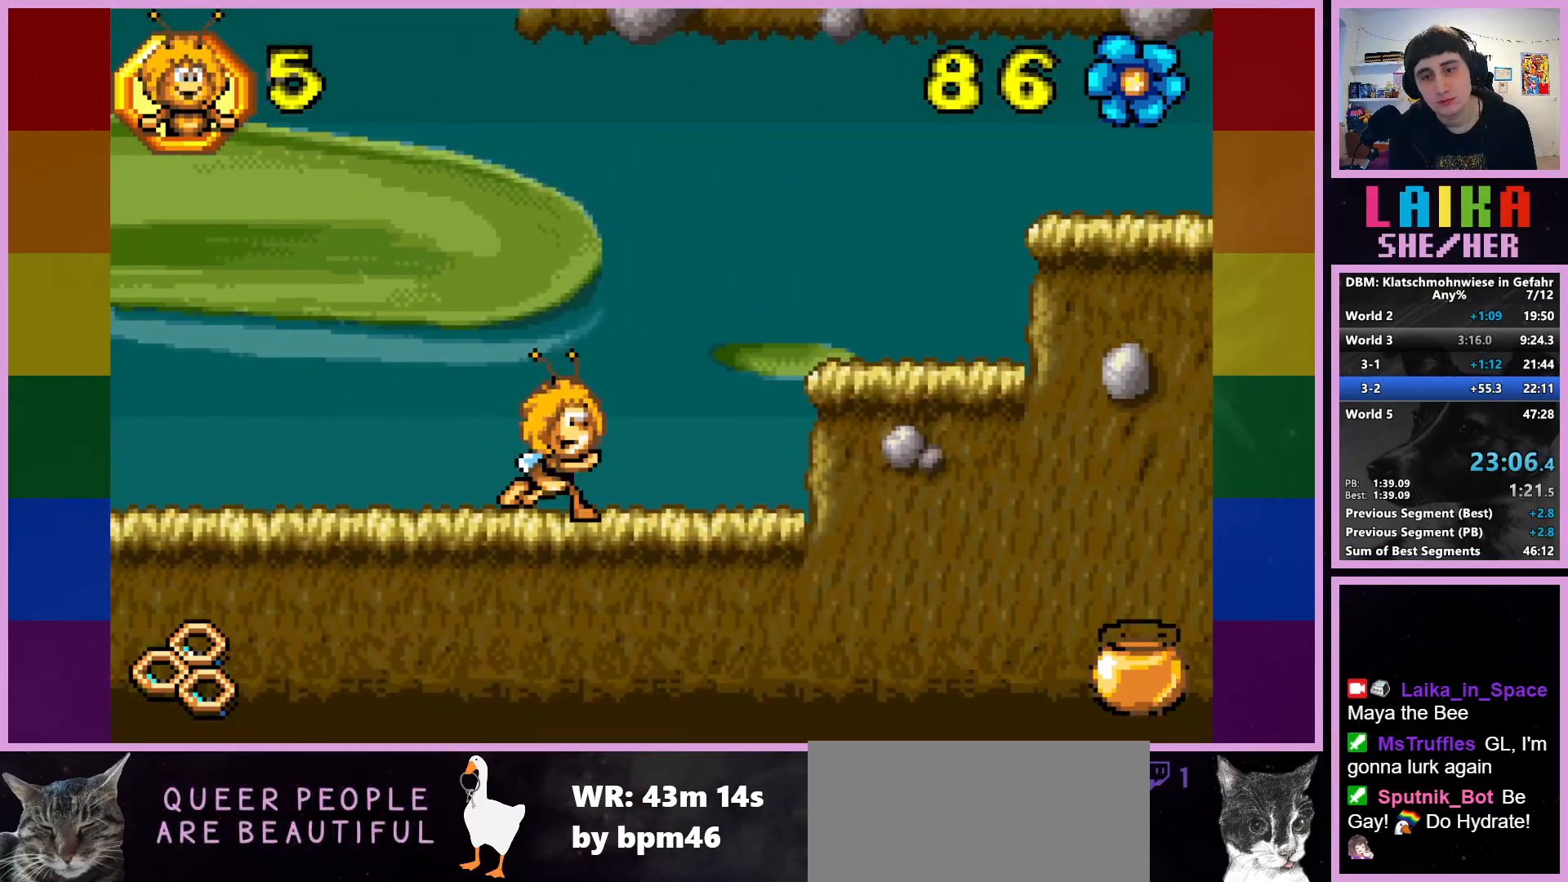
{"buttons": [], "left_stick": "right", "events": [[183, "CROSS", "down"], [300, "CROSS", "up"]]}
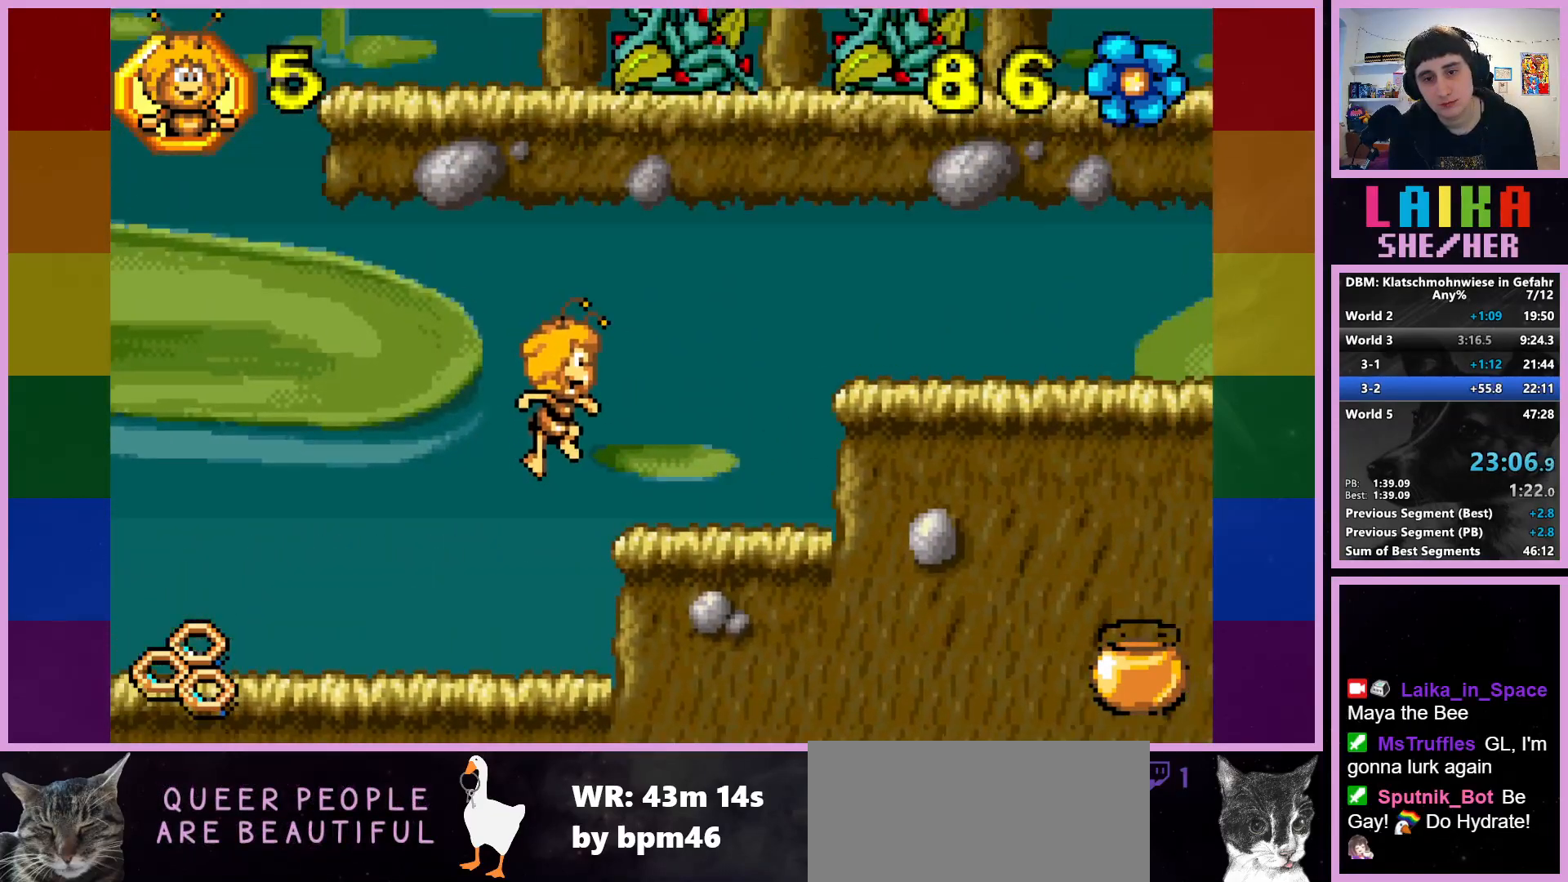
{"buttons": [], "left_stick": "right", "events": [[367, "CROSS", "down"], [483, "CROSS", "up"]]}
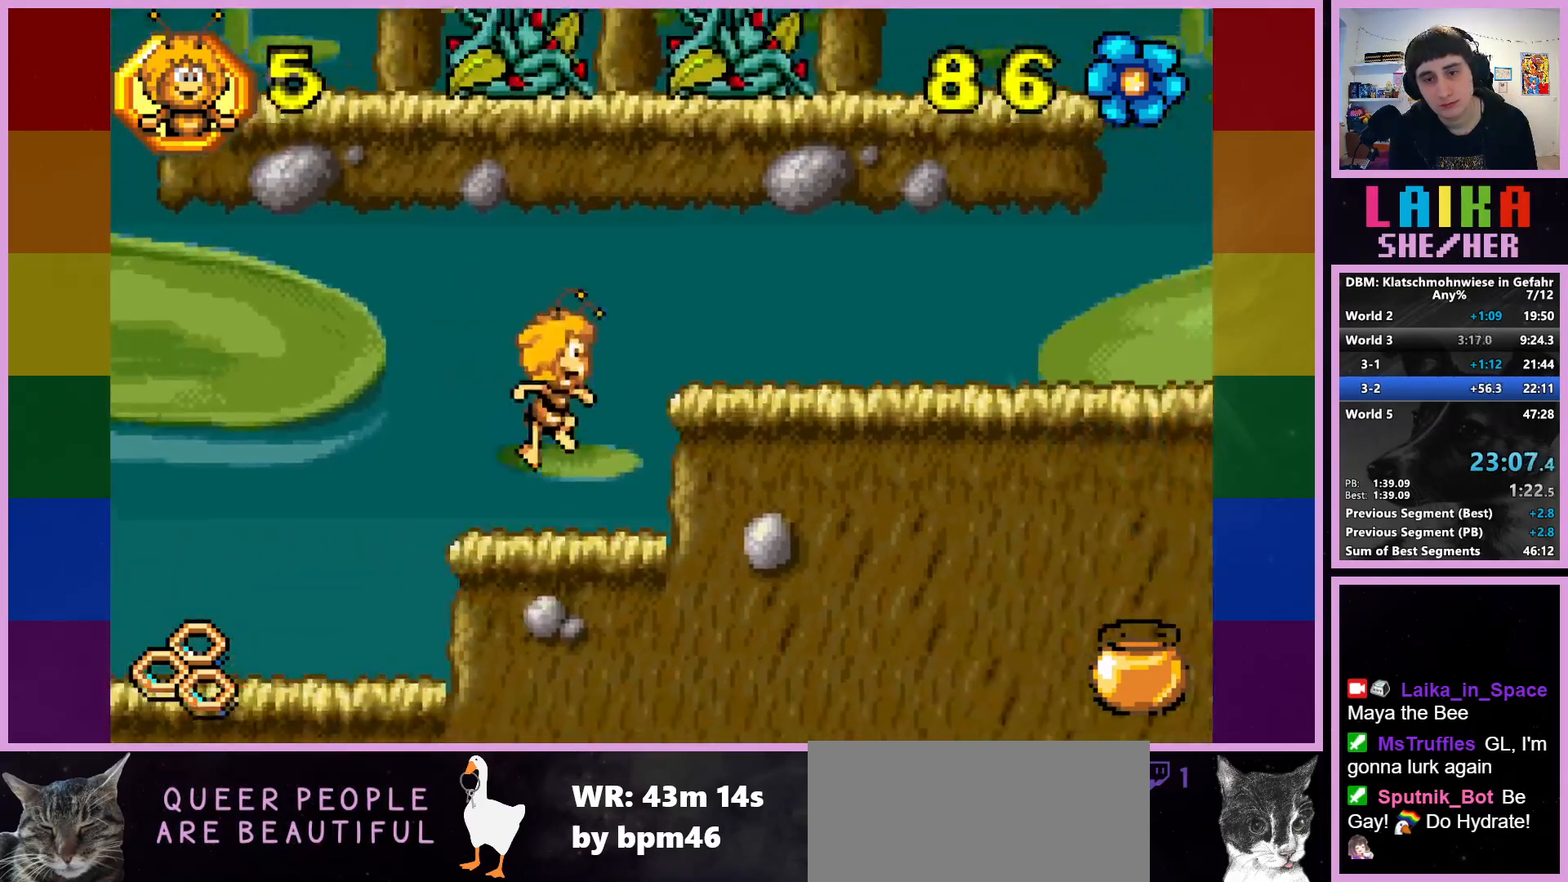
{"buttons": [], "left_stick": "right", "events": []}
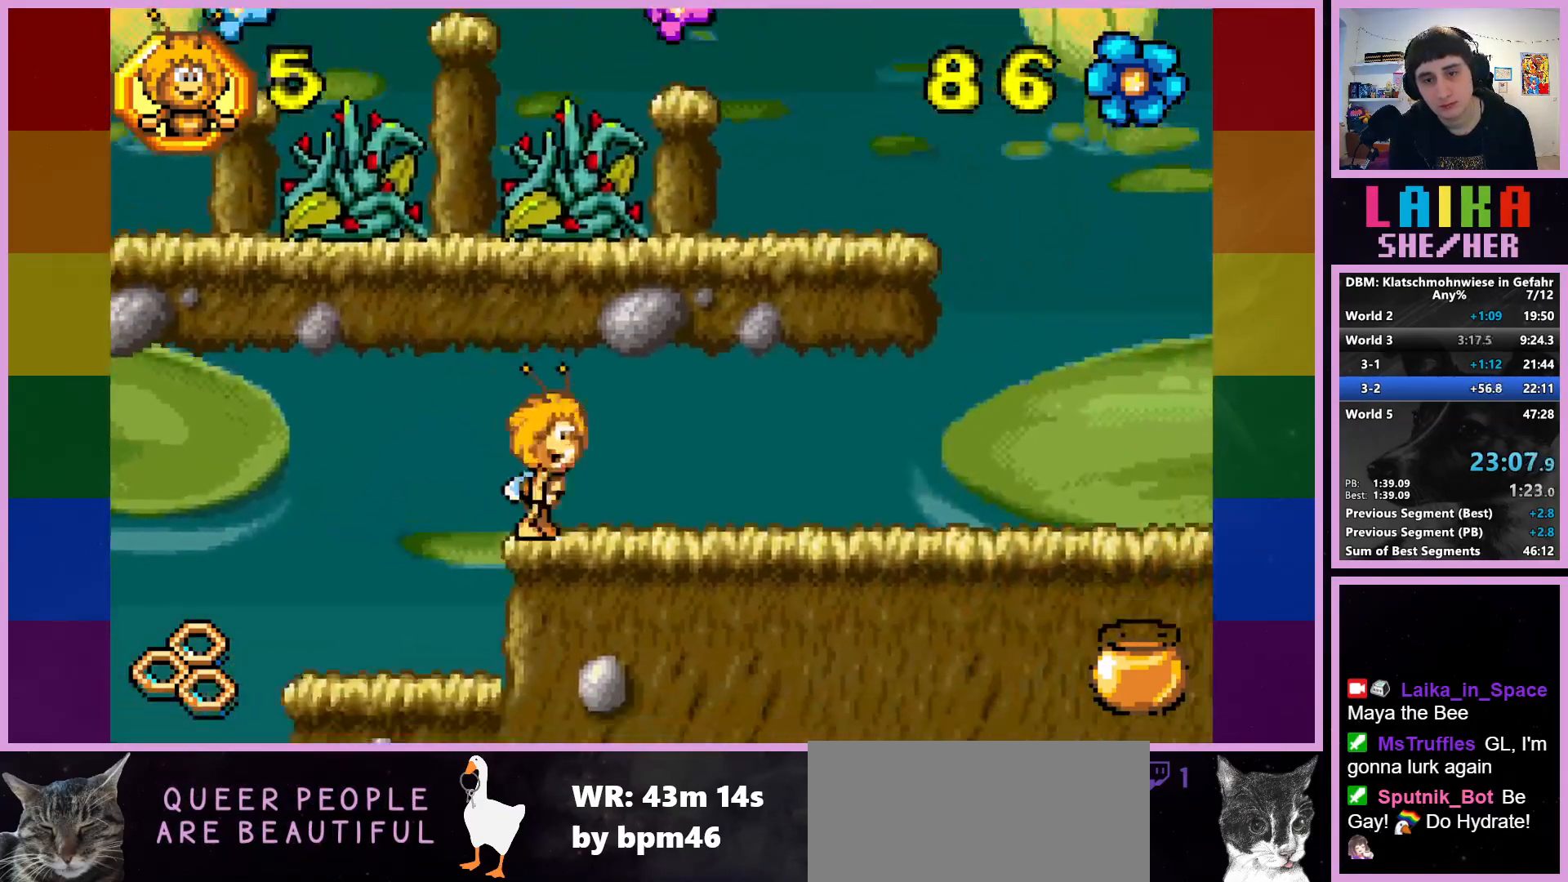
{"buttons": [], "left_stick": "right", "events": []}
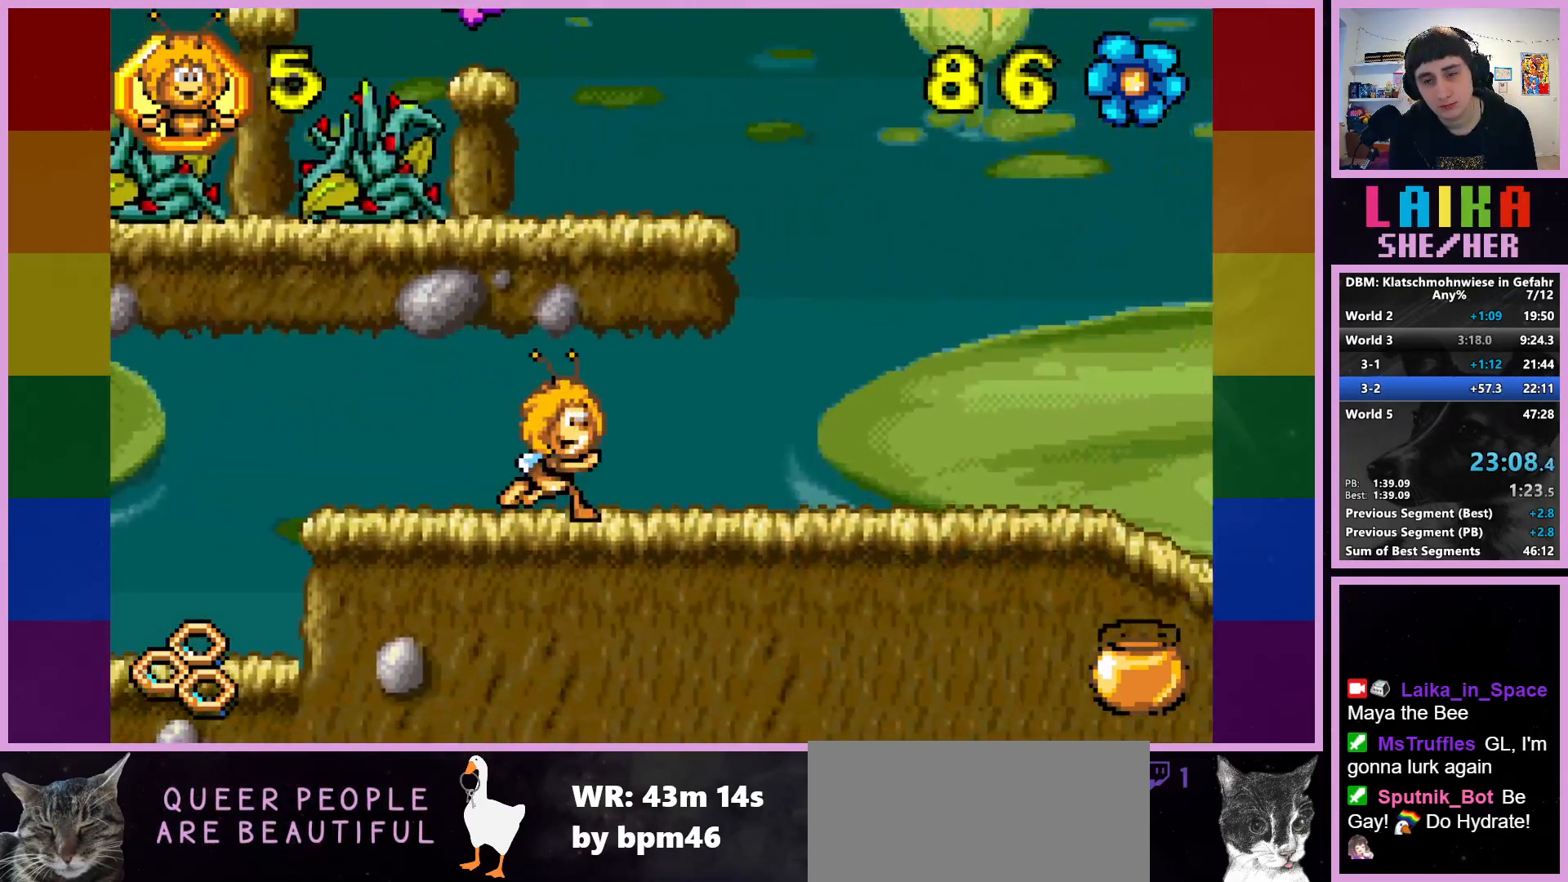
{"buttons": [], "left_stick": "right", "events": []}
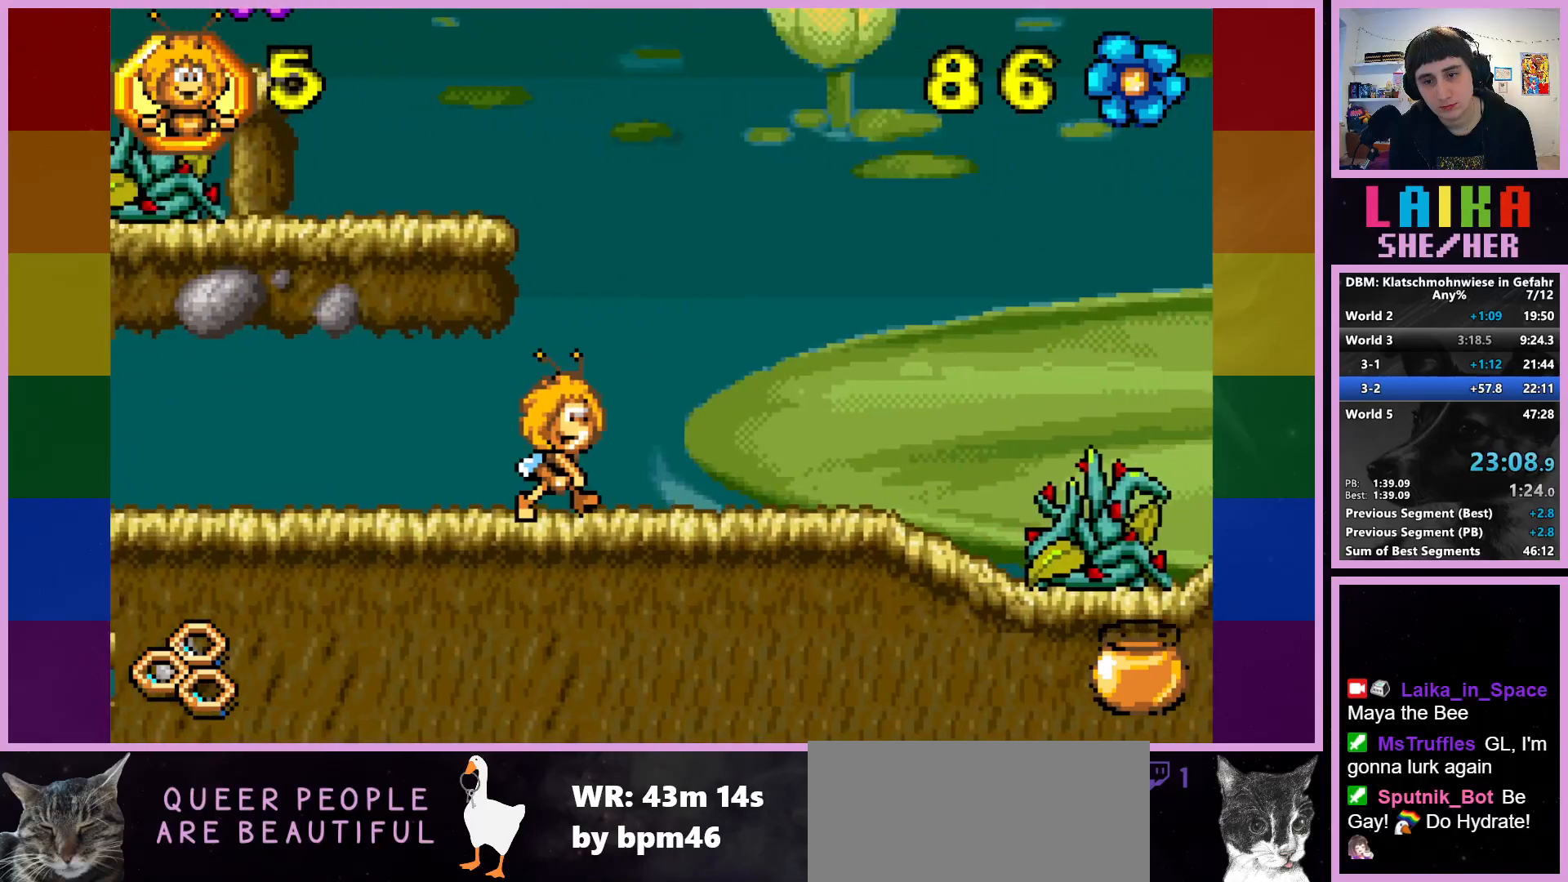
{"buttons": [], "left_stick": "right", "events": []}
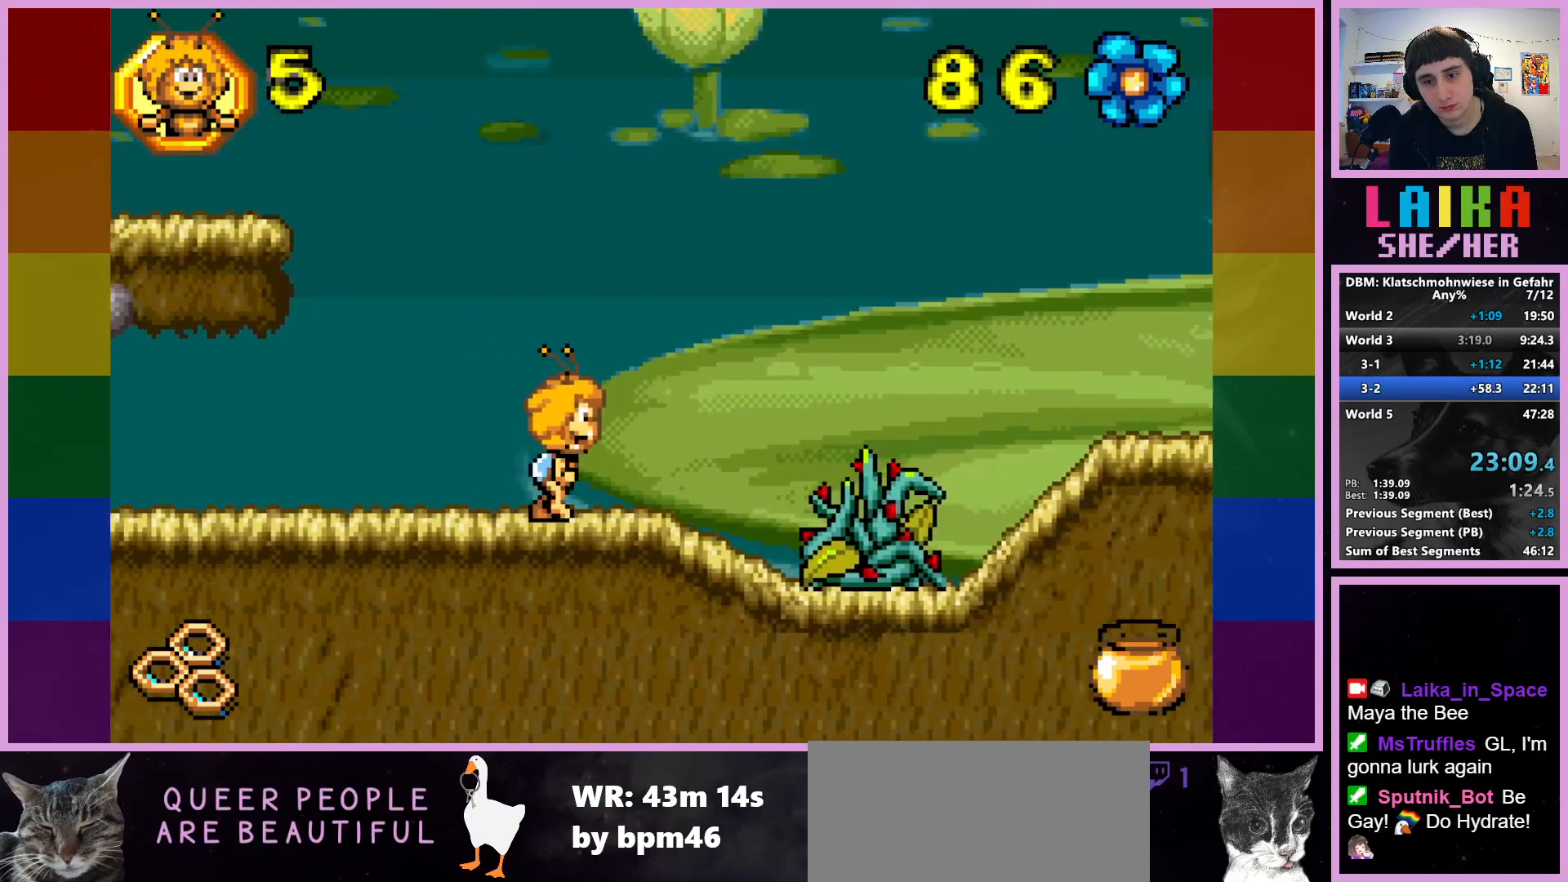
{"buttons": [], "left_stick": "right", "events": [[183, "CROSS", "down"], [417, "CROSS", "up"]]}
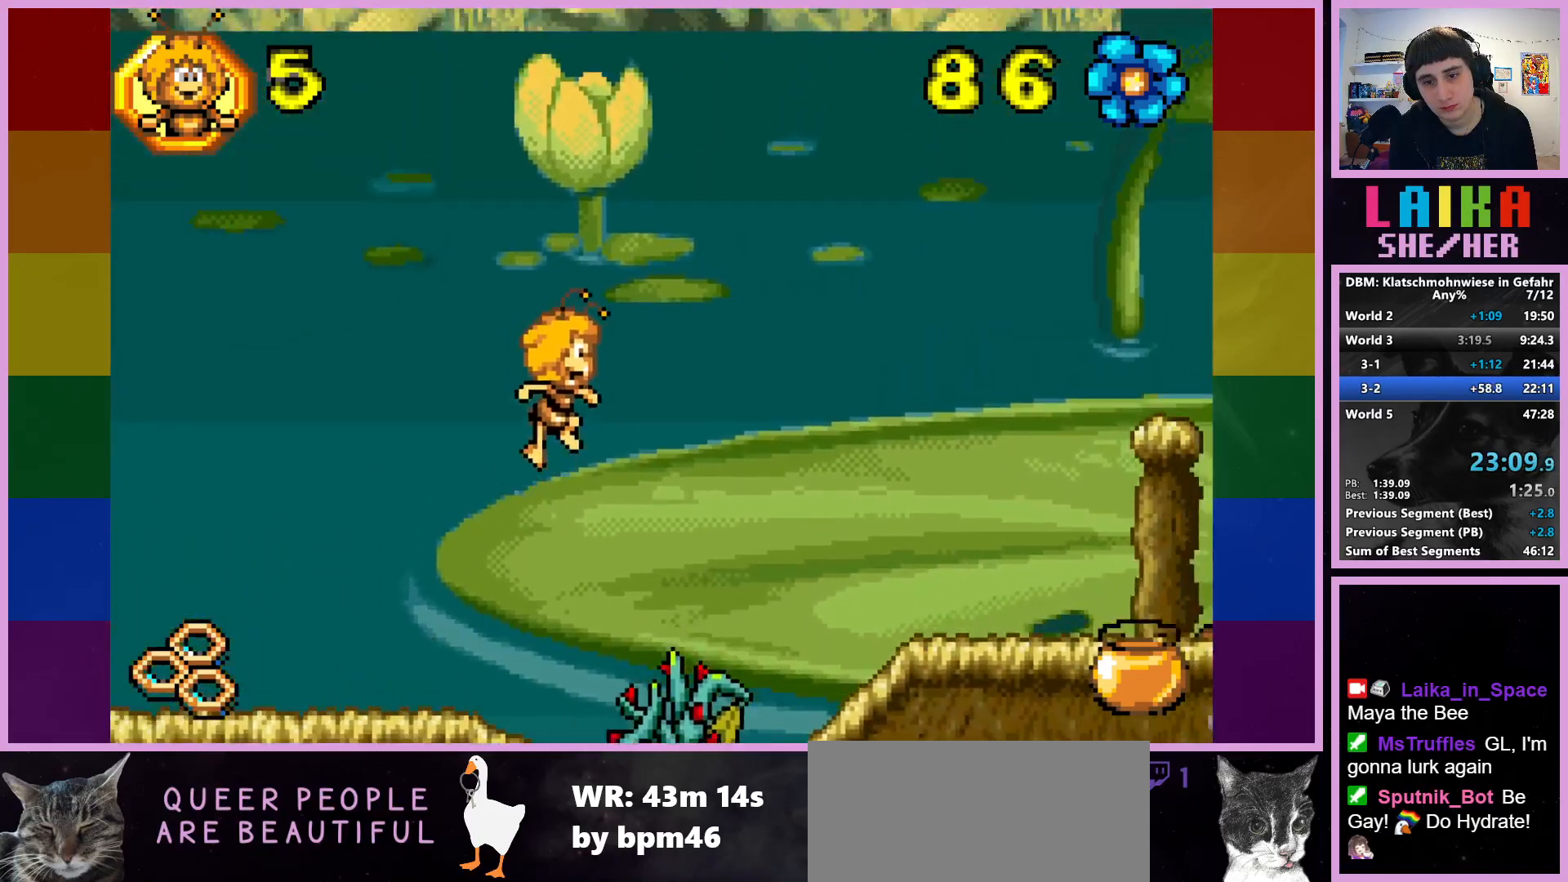
{"buttons": ["CIRCLE"], "left_stick": "right", "events": [[200, "CIRCLE", "down"]]}
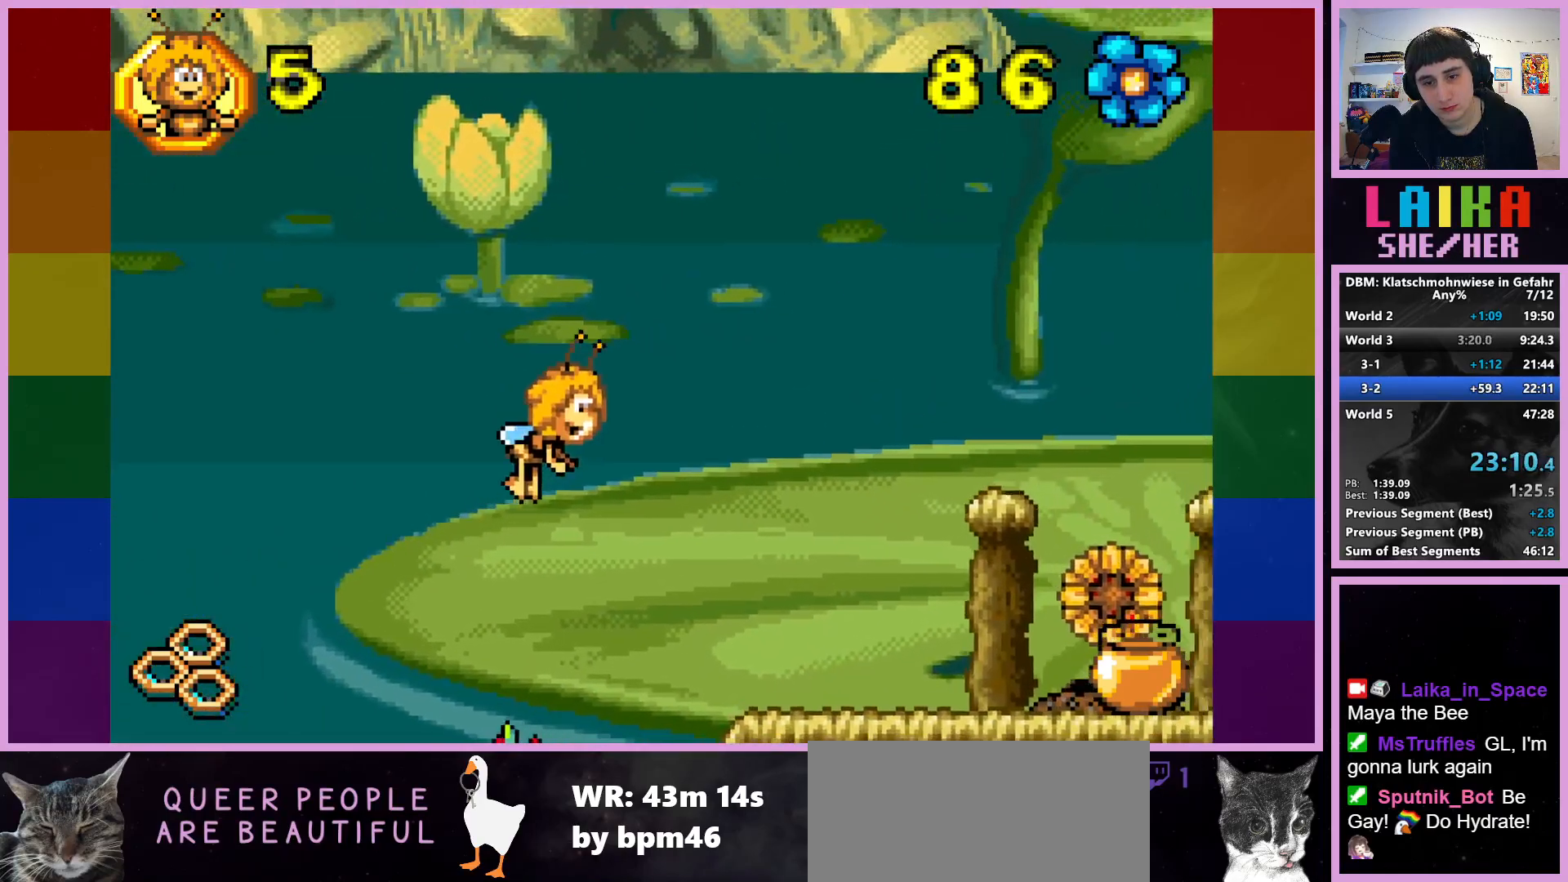
{"buttons": [], "left_stick": "right", "events": [[17, "CIRCLE", "up"]]}
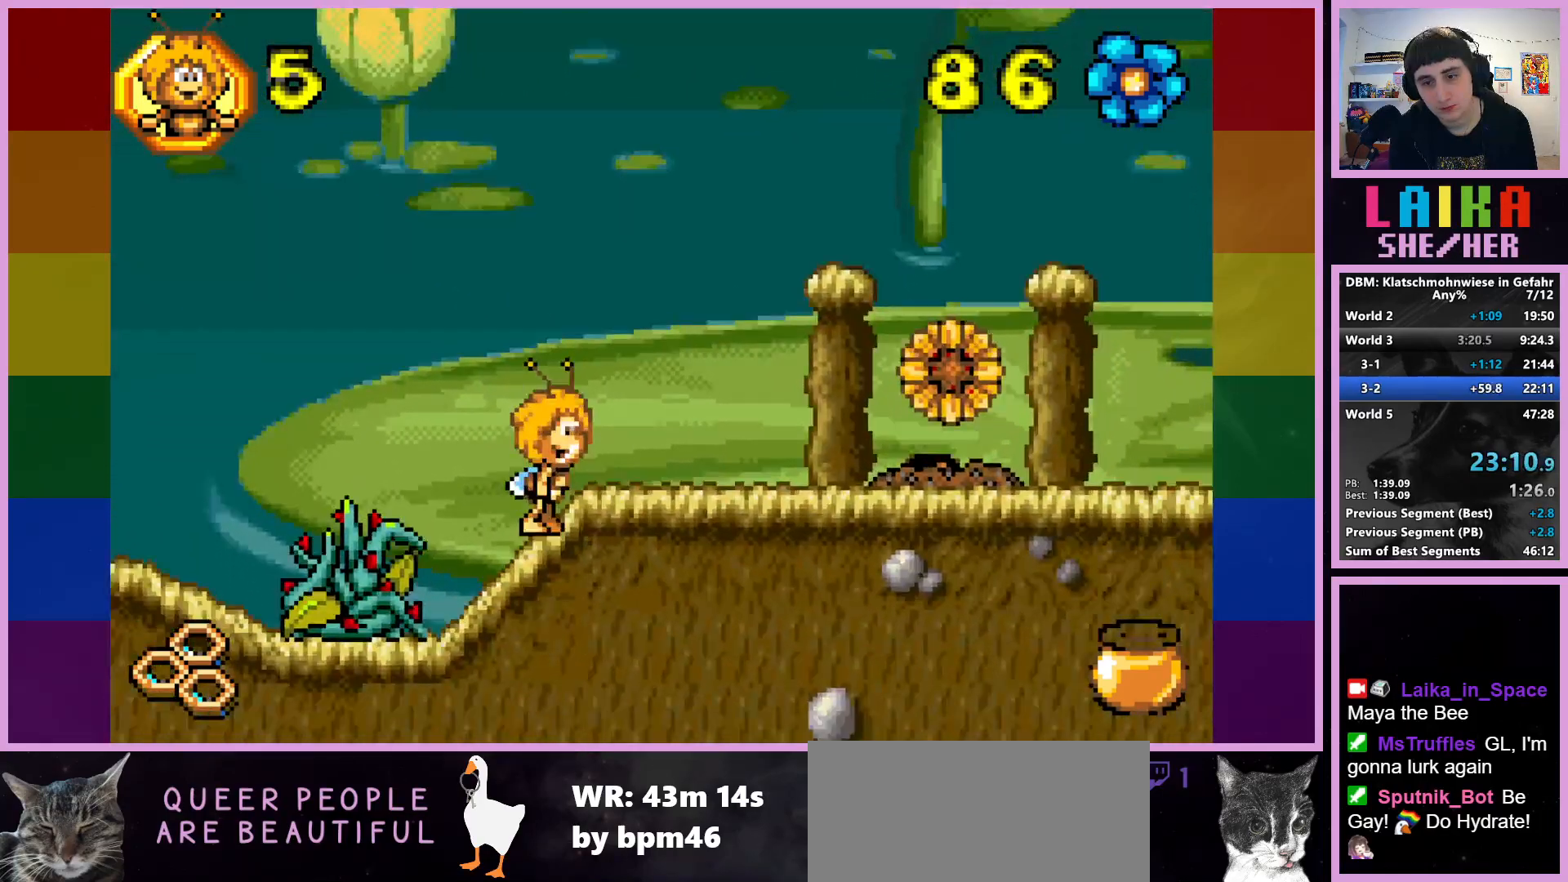
{"buttons": [], "left_stick": "right", "events": [[133, "CROSS", "down"], [350, "CROSS", "up"]]}
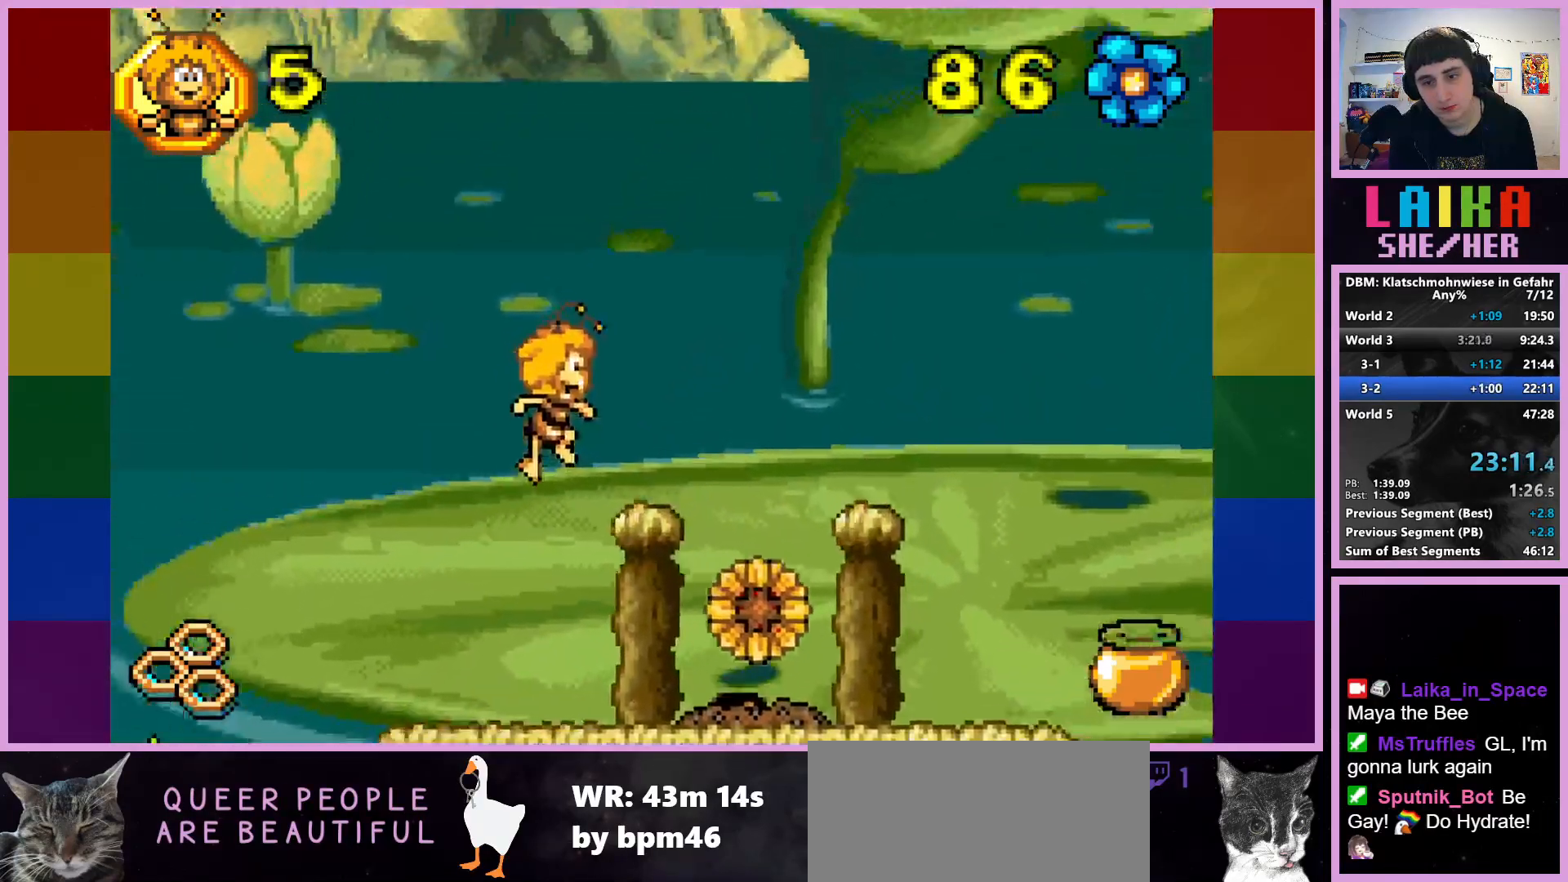
{"buttons": [], "left_stick": "right", "events": [[283, "CROSS", "down"], [433, "CROSS", "up"]]}
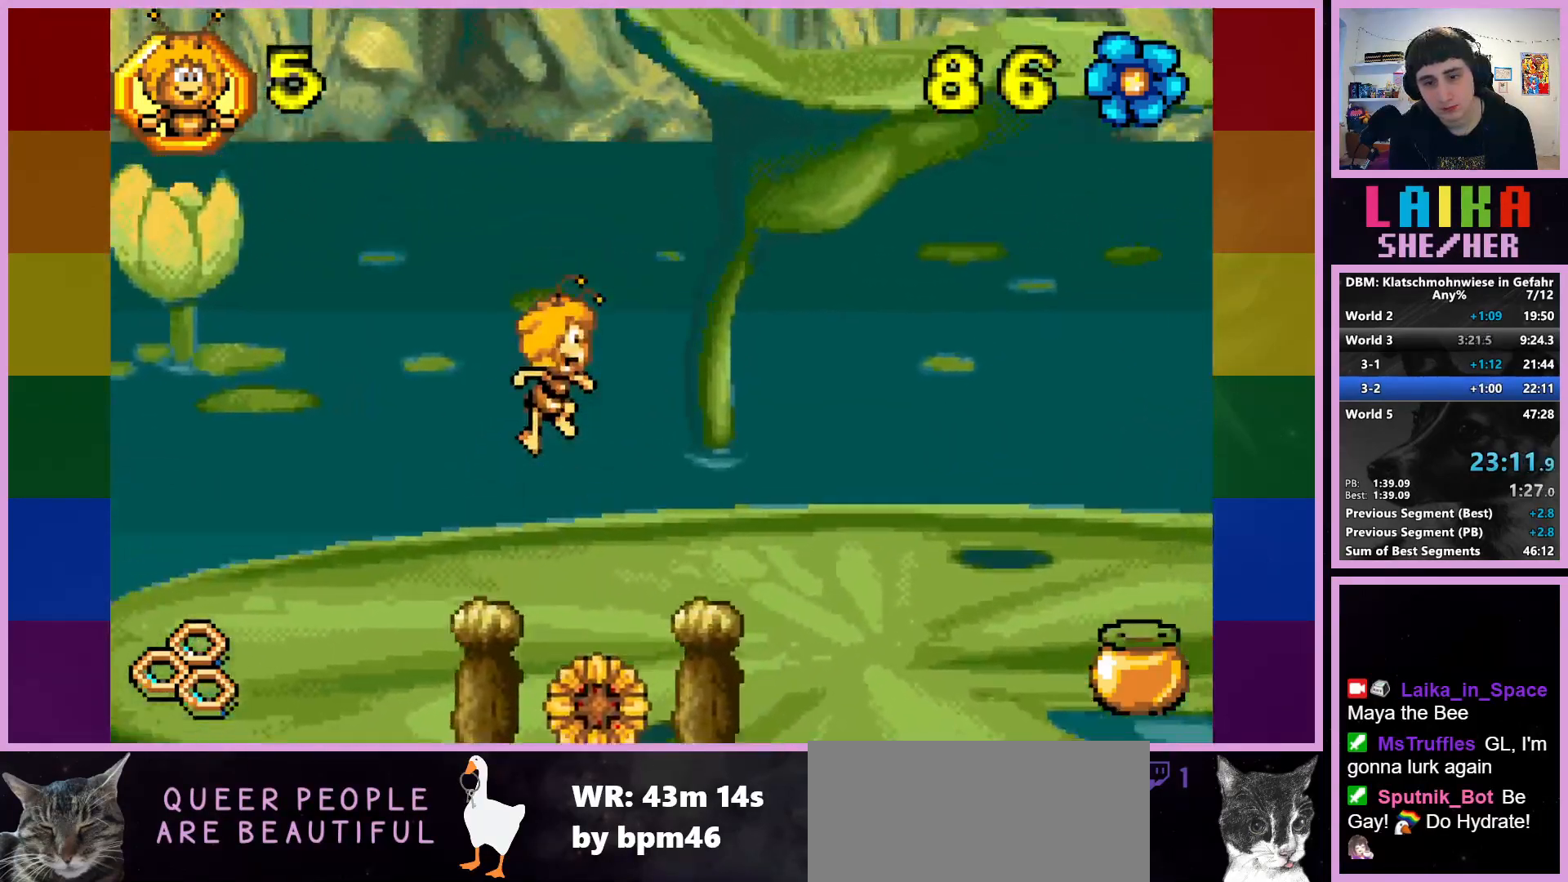
{"buttons": [], "left_stick": "right", "events": []}
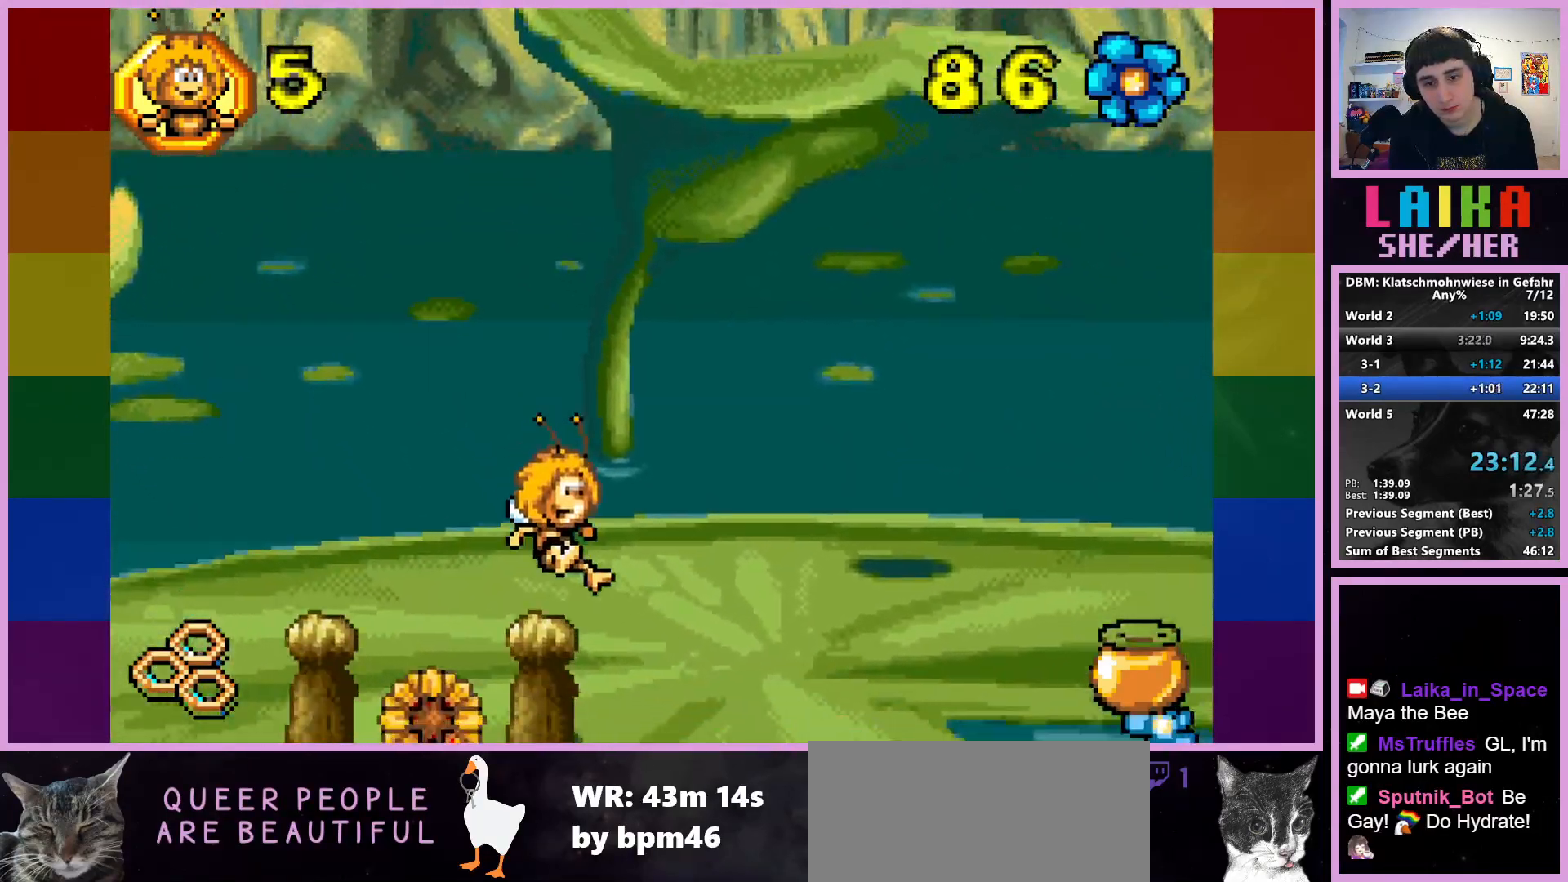
{"buttons": [], "left_stick": "right", "events": []}
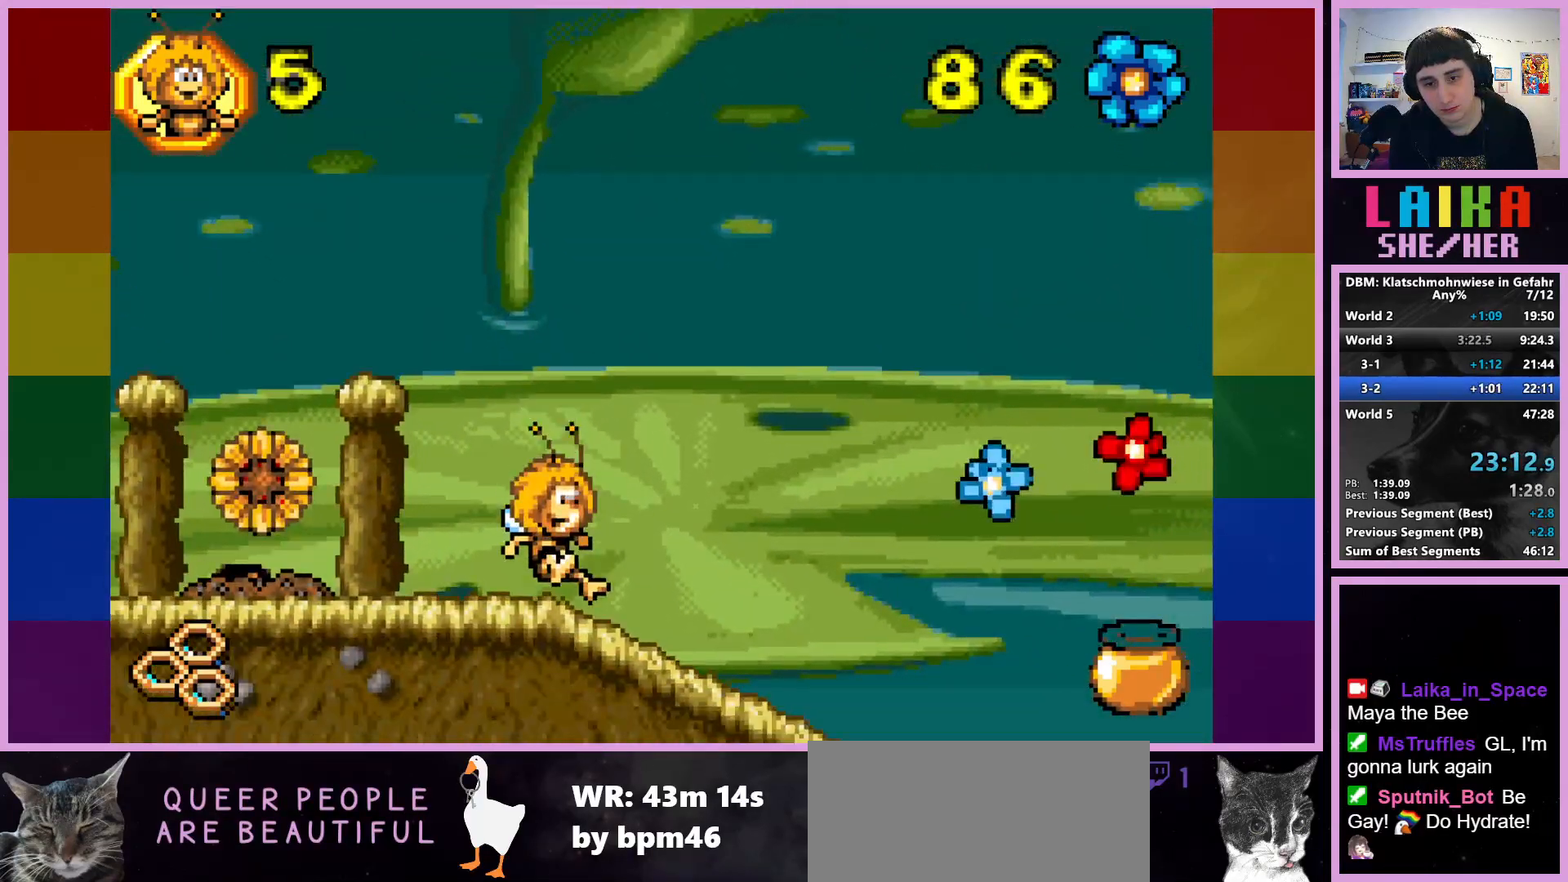
{"buttons": [], "left_stick": "right", "events": []}
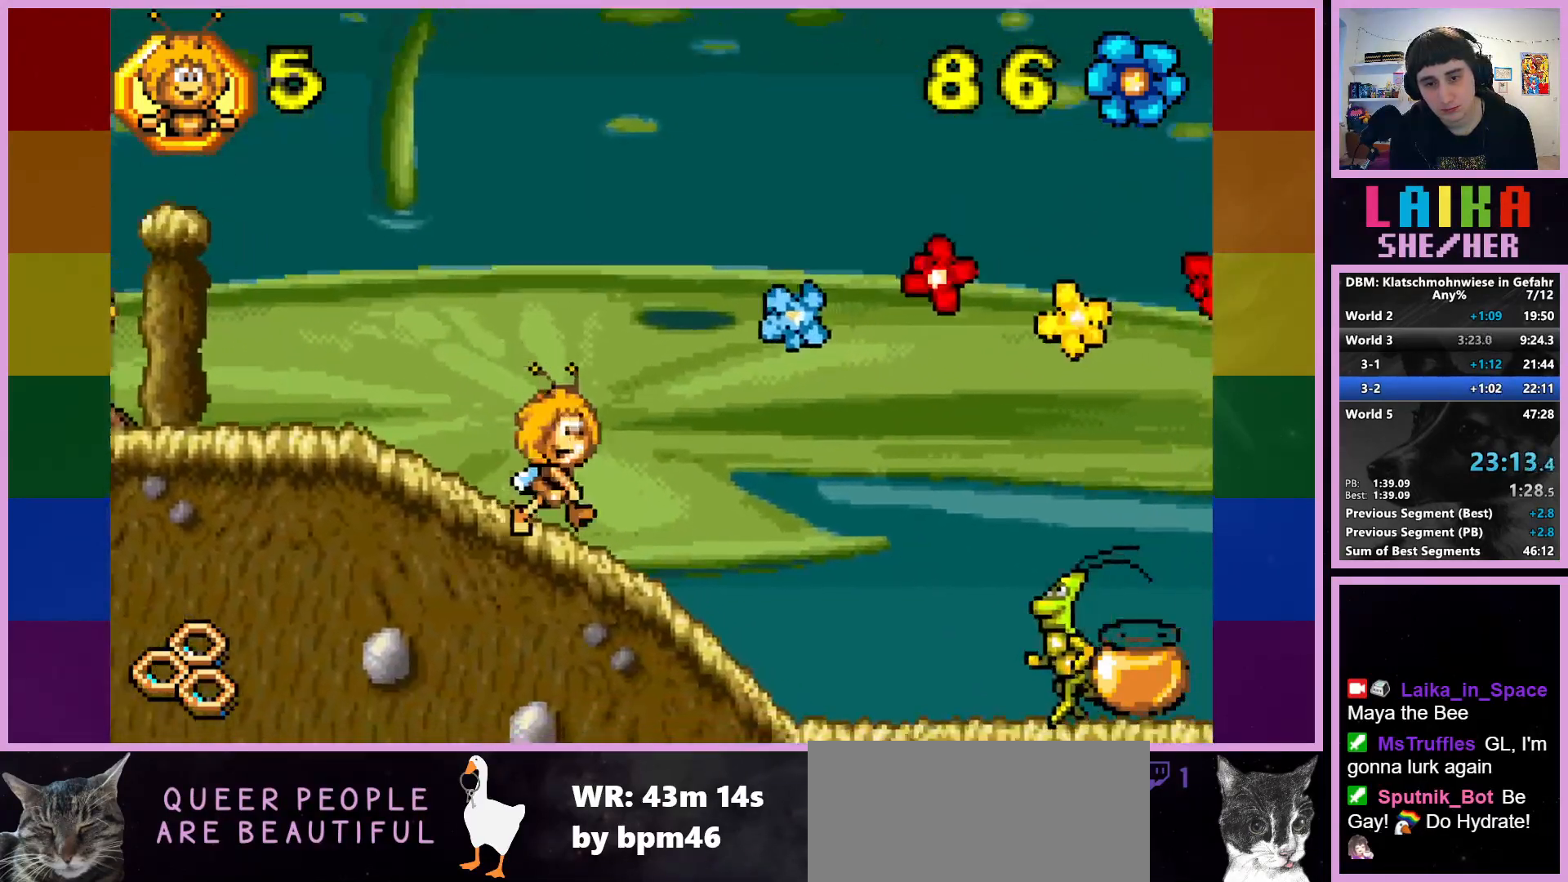
{"buttons": [], "left_stick": "right", "events": [[317, "CROSS", "down"], [467, "CROSS", "up"]]}
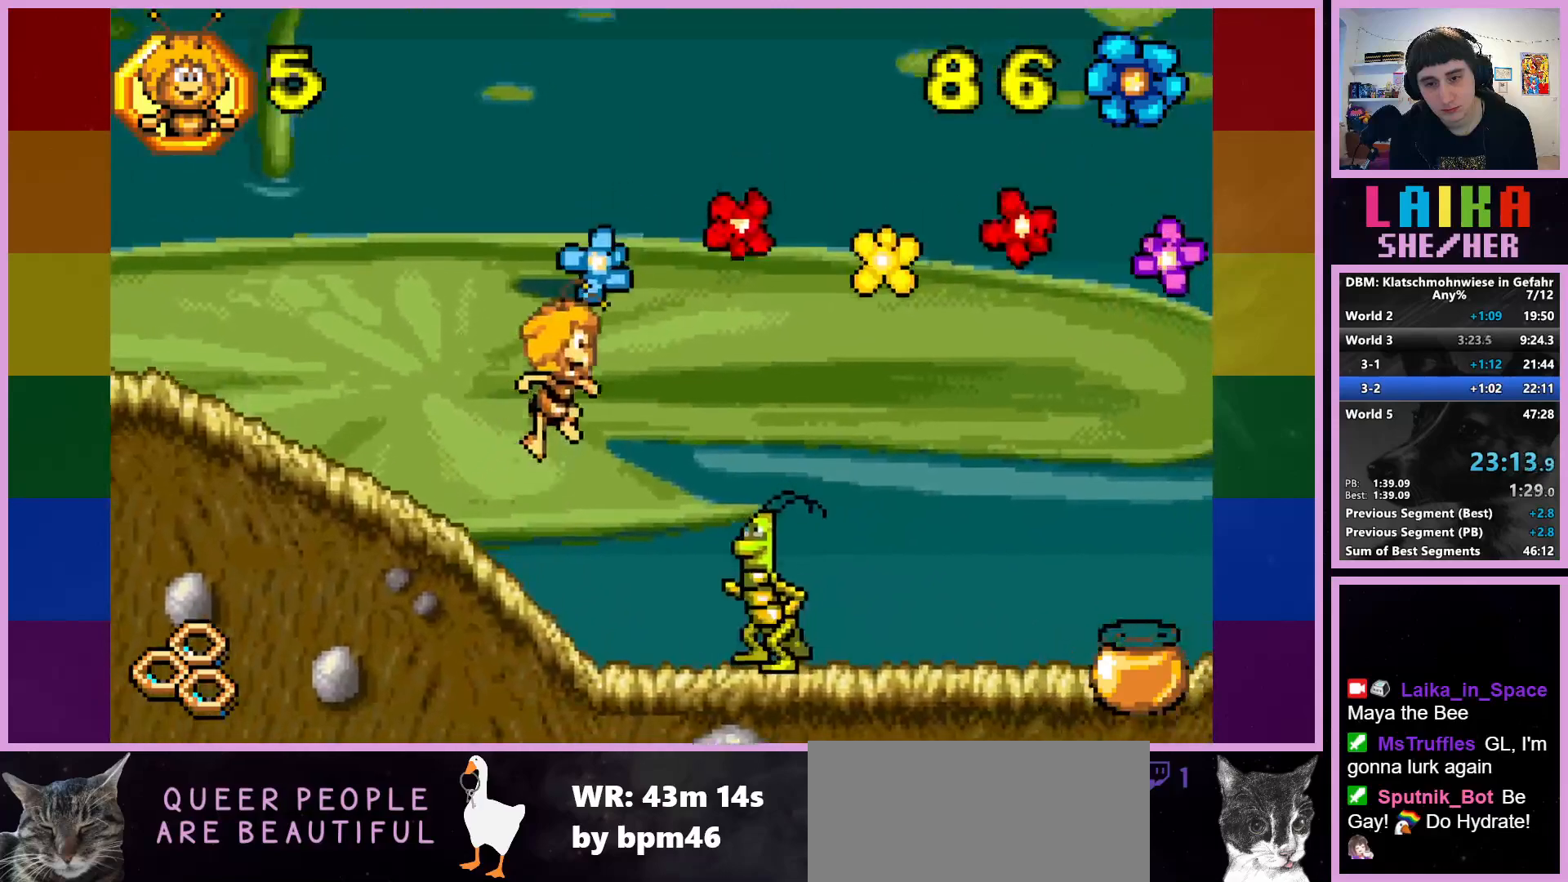
{"buttons": [], "left_stick": "right", "events": []}
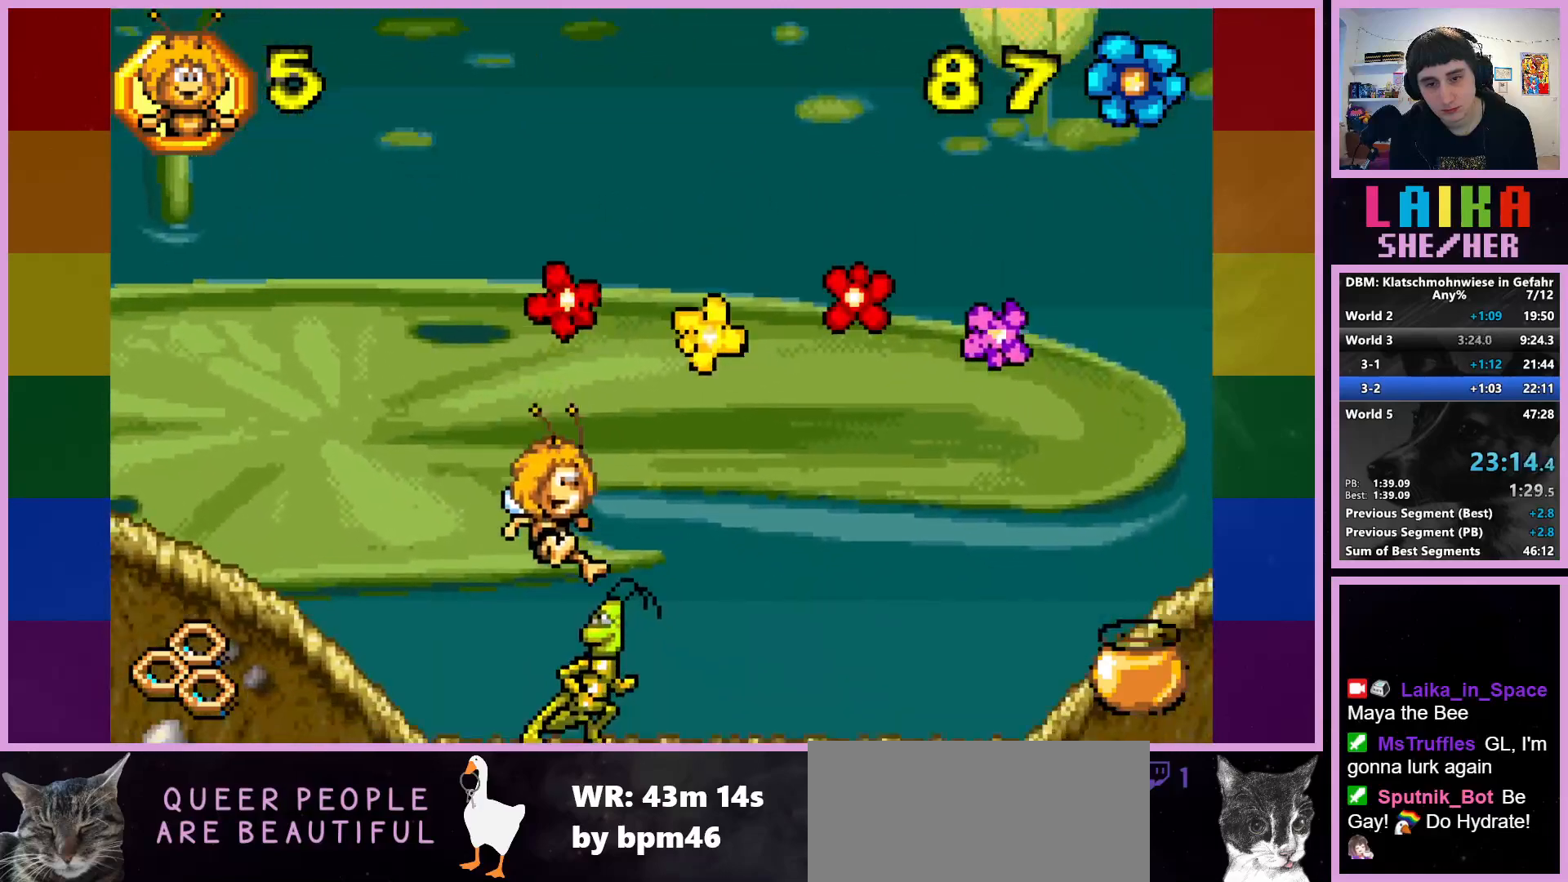
{"buttons": [], "left_stick": "right", "events": []}
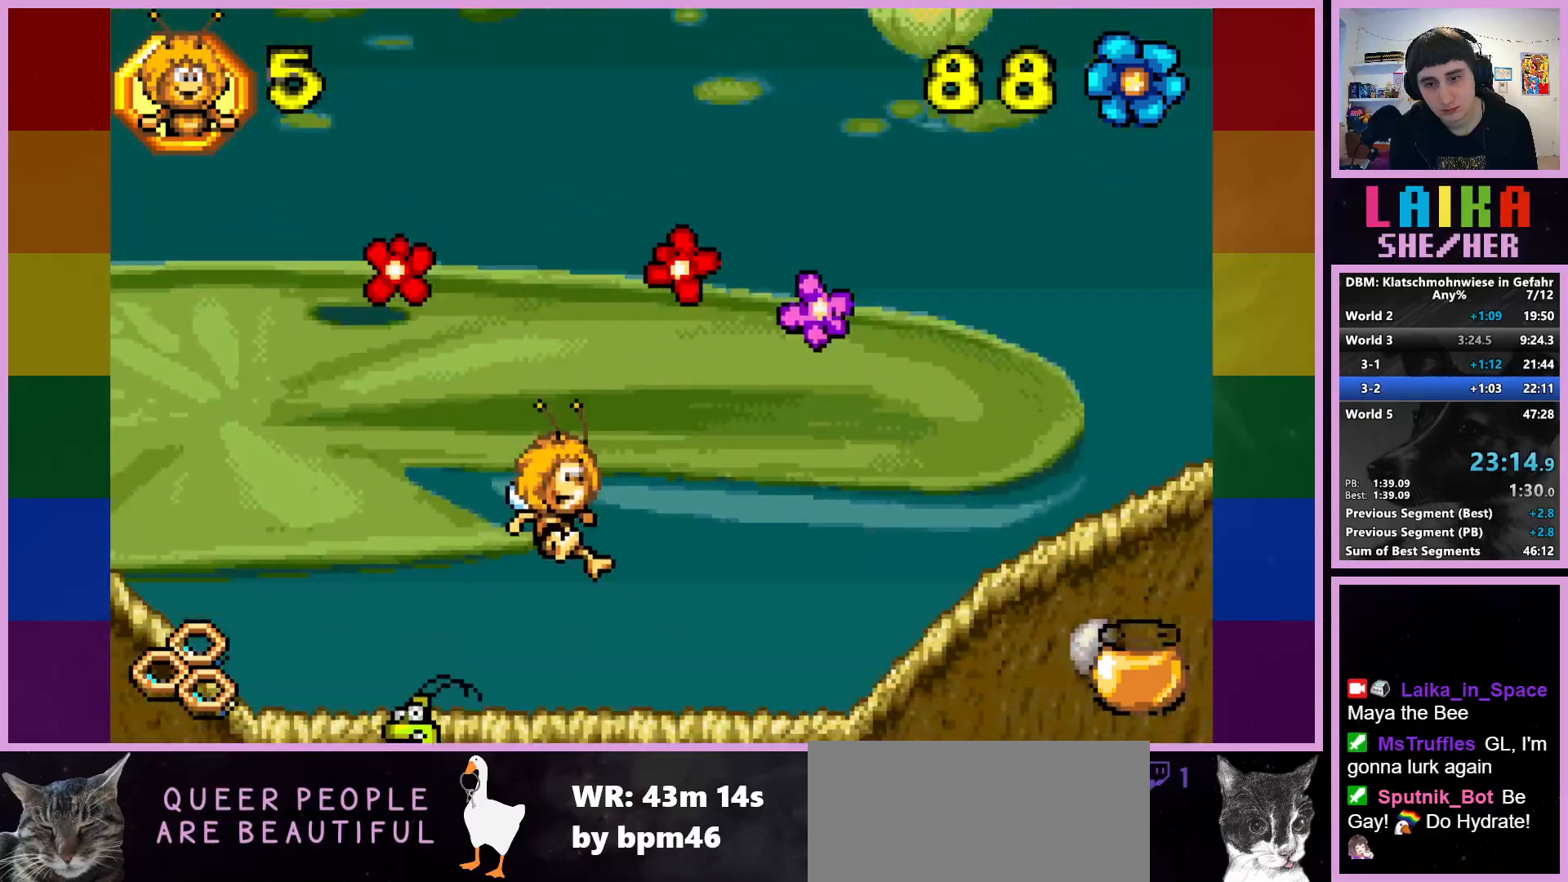
{"buttons": [], "left_stick": "right", "events": []}
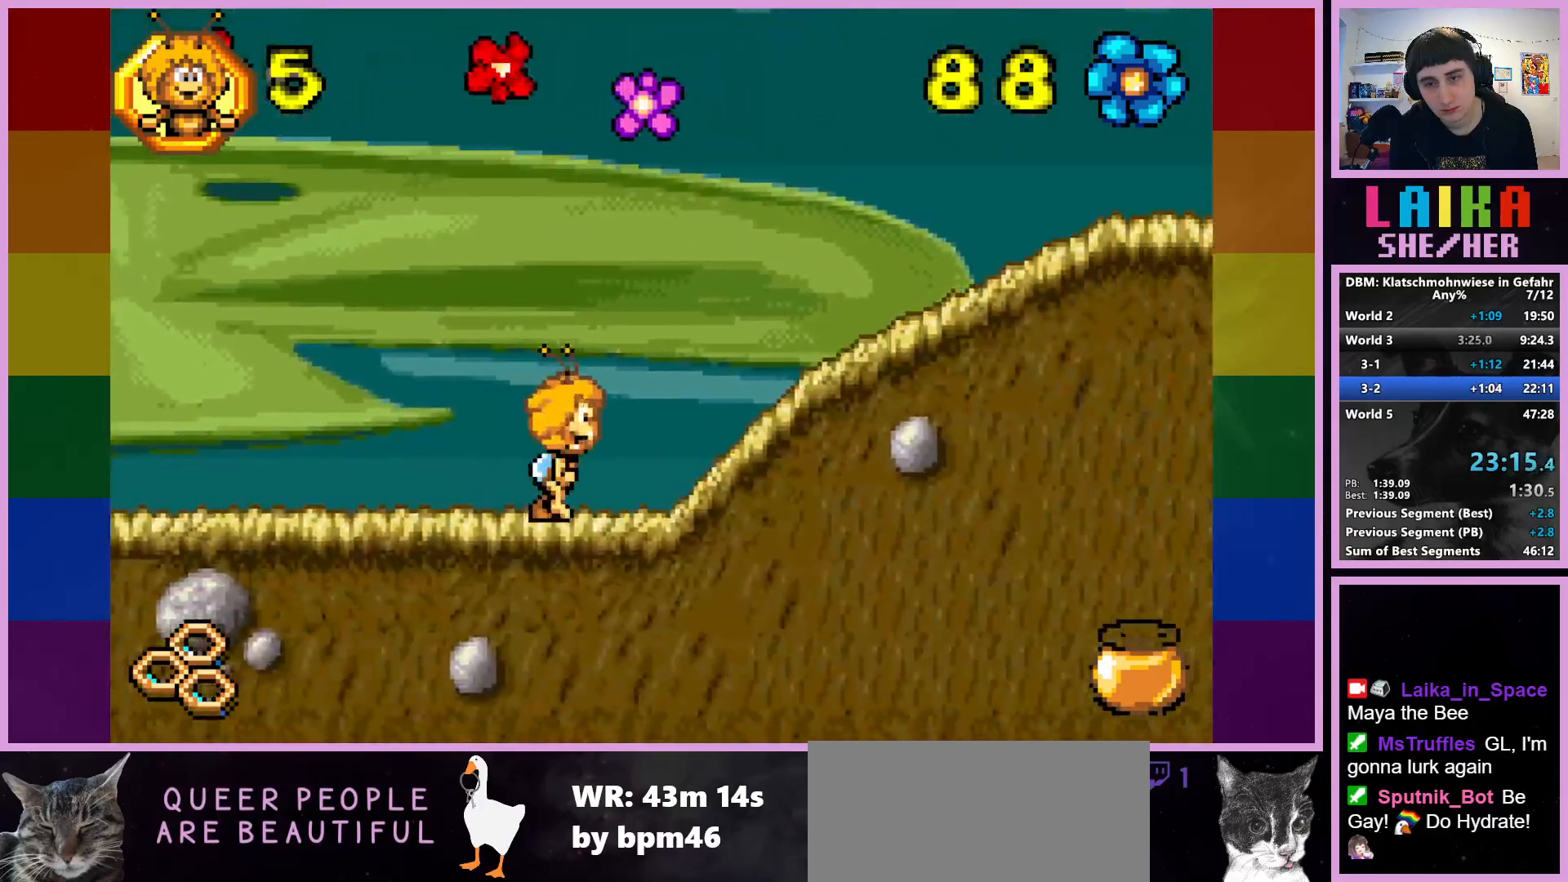
{"buttons": [], "left_stick": "right", "events": []}
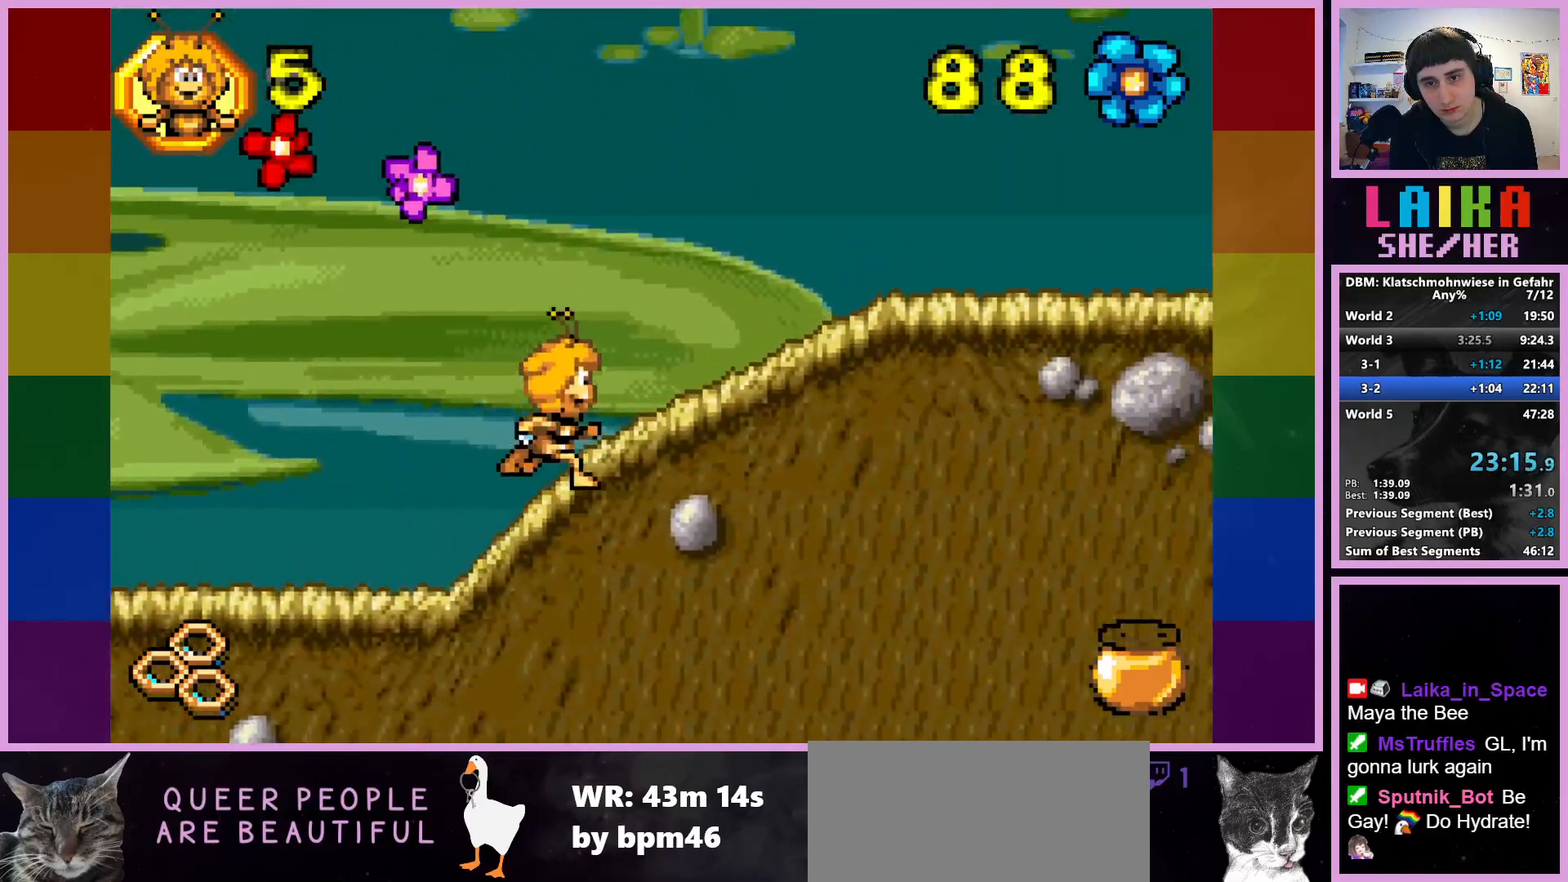
{"buttons": [], "left_stick": "right", "events": []}
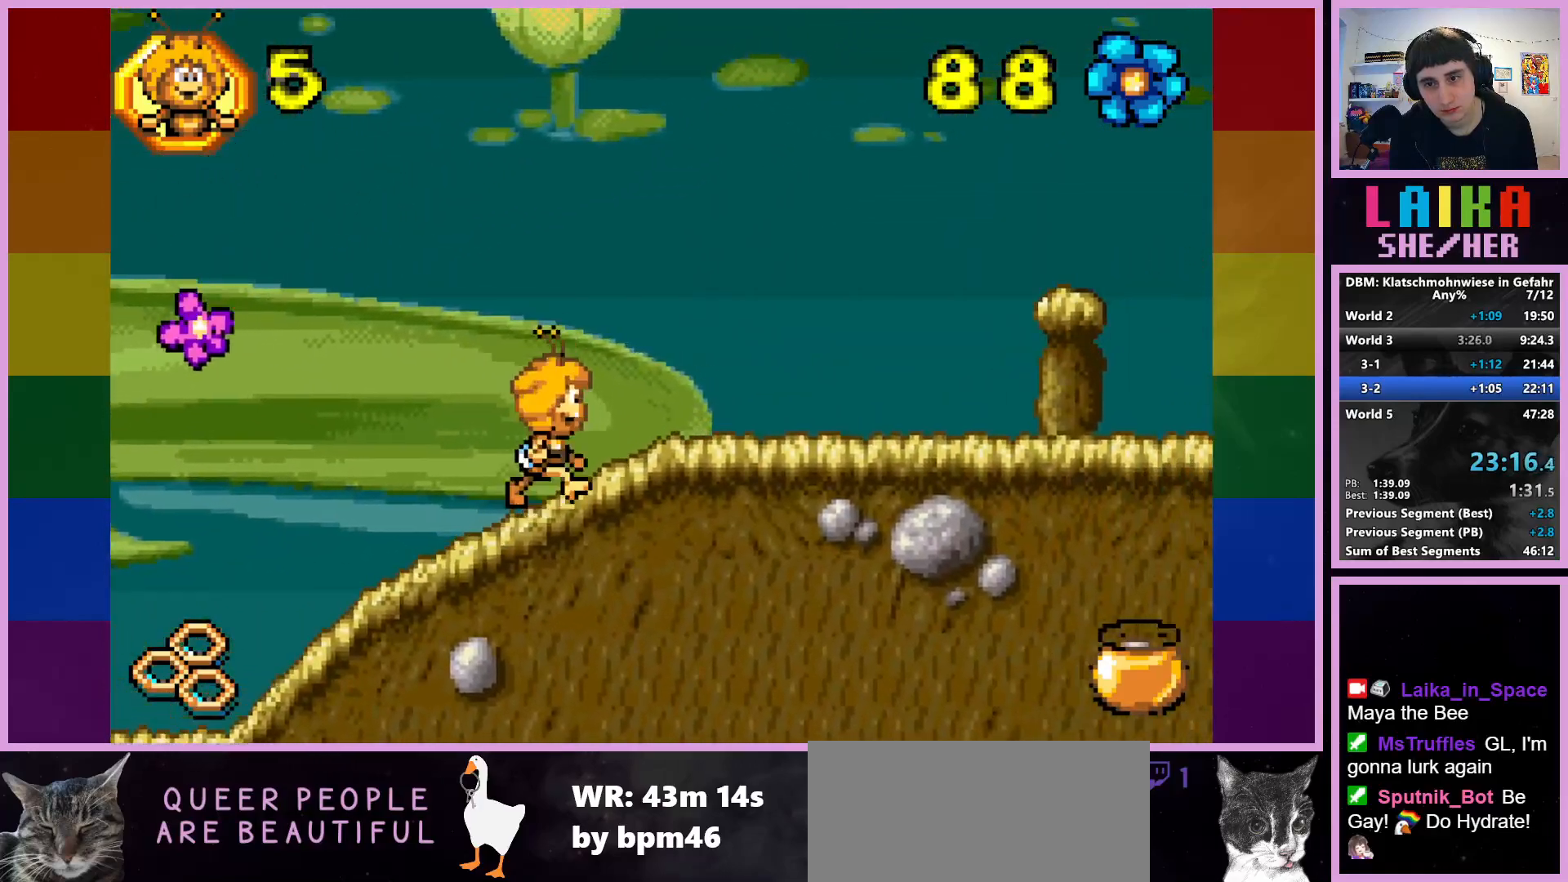
{"buttons": [], "left_stick": "right", "events": []}
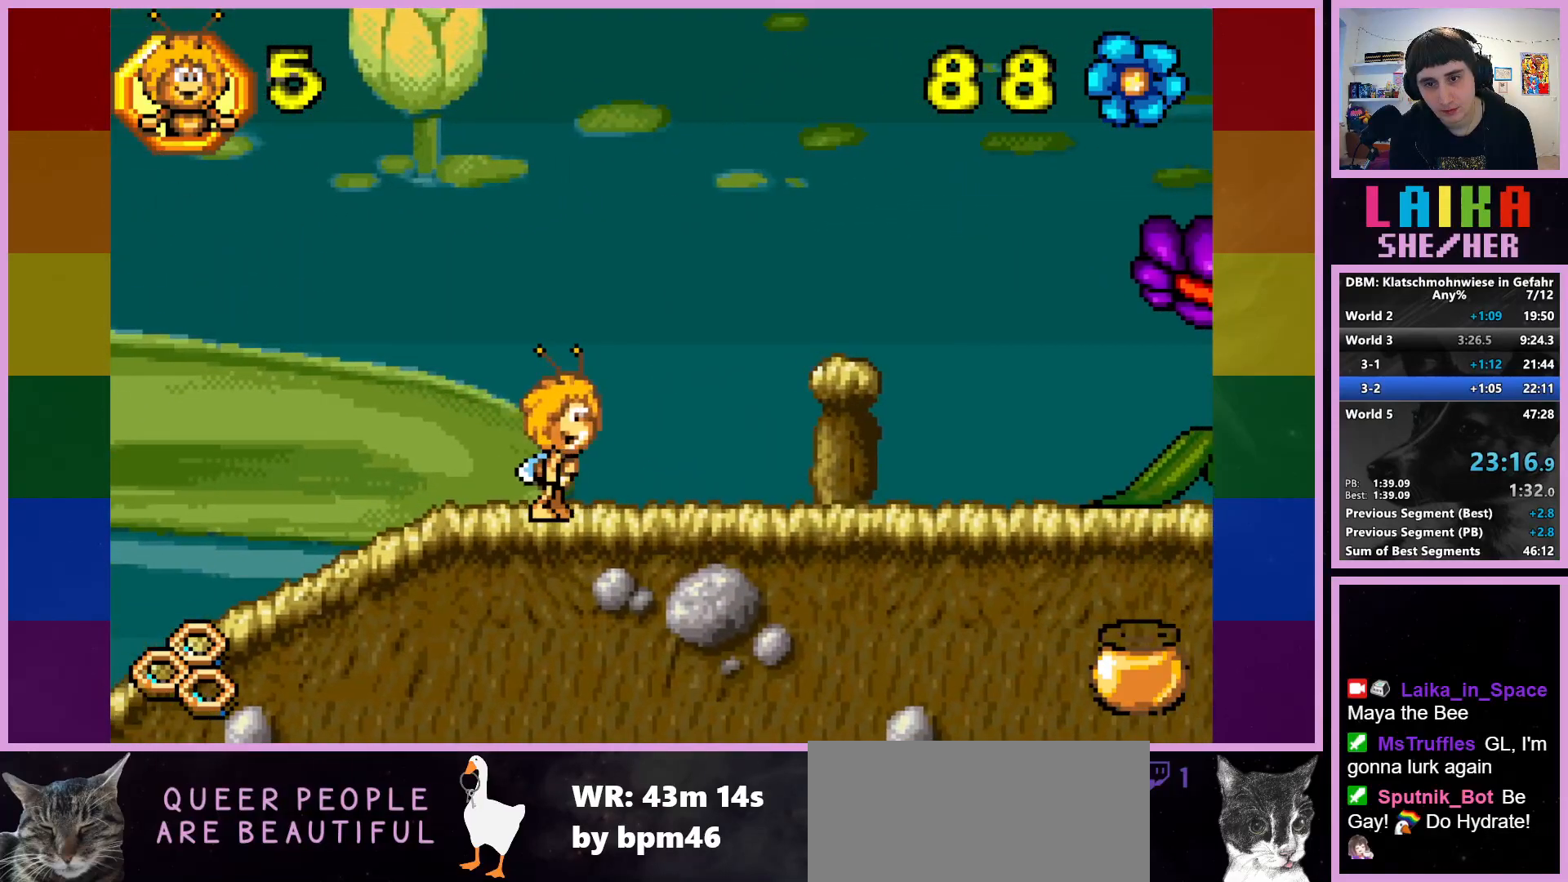
{"buttons": [], "left_stick": "right", "events": [[167, "CROSS", "down"], [233, "CROSS", "up"]]}
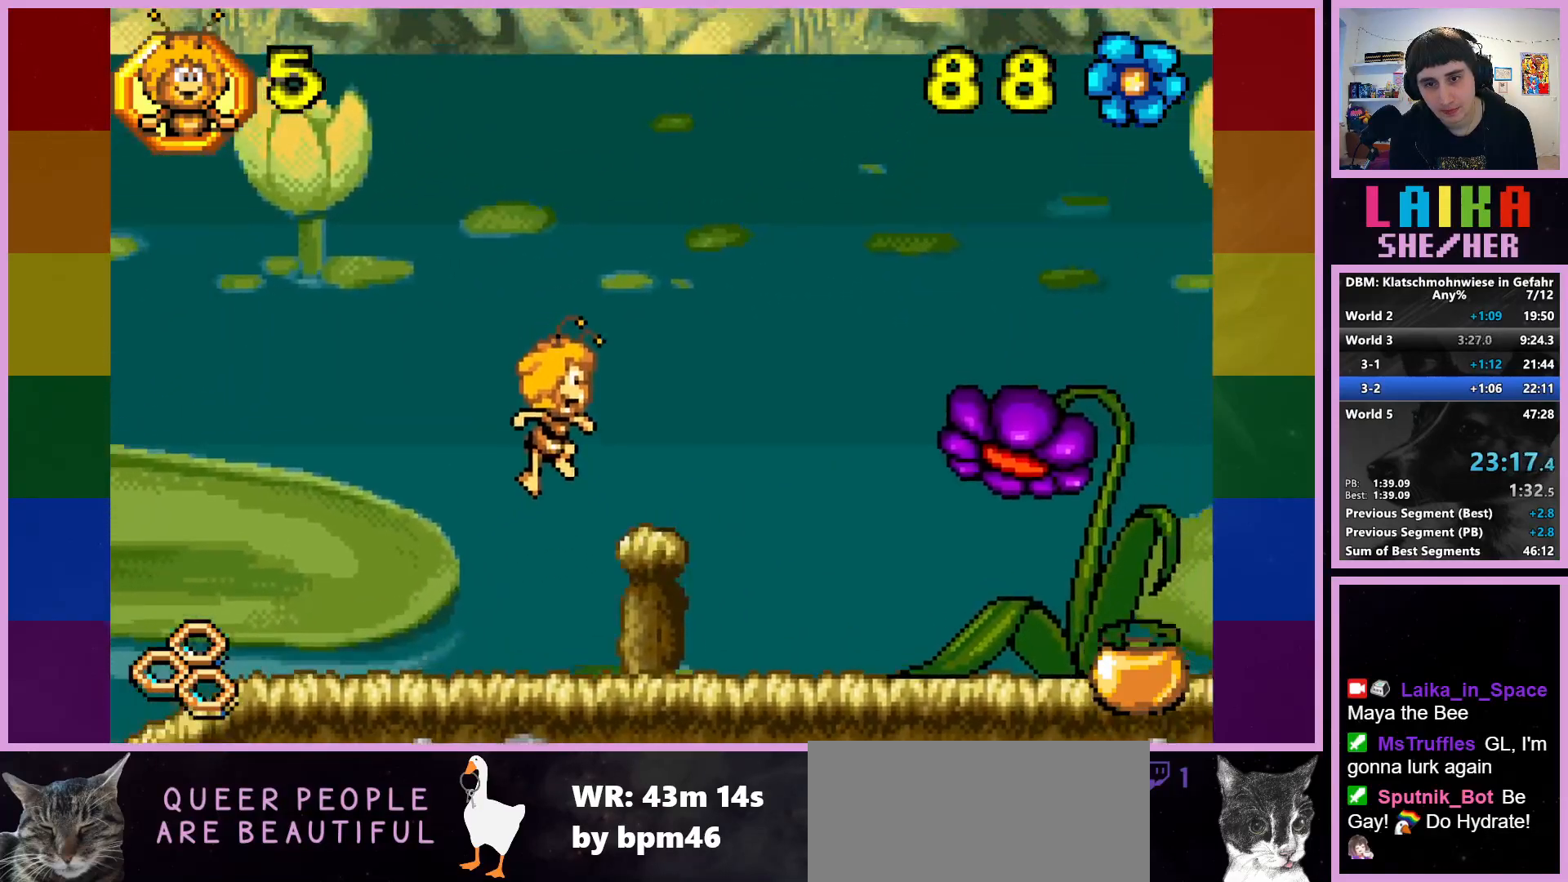
{"buttons": [], "left_stick": "right", "events": []}
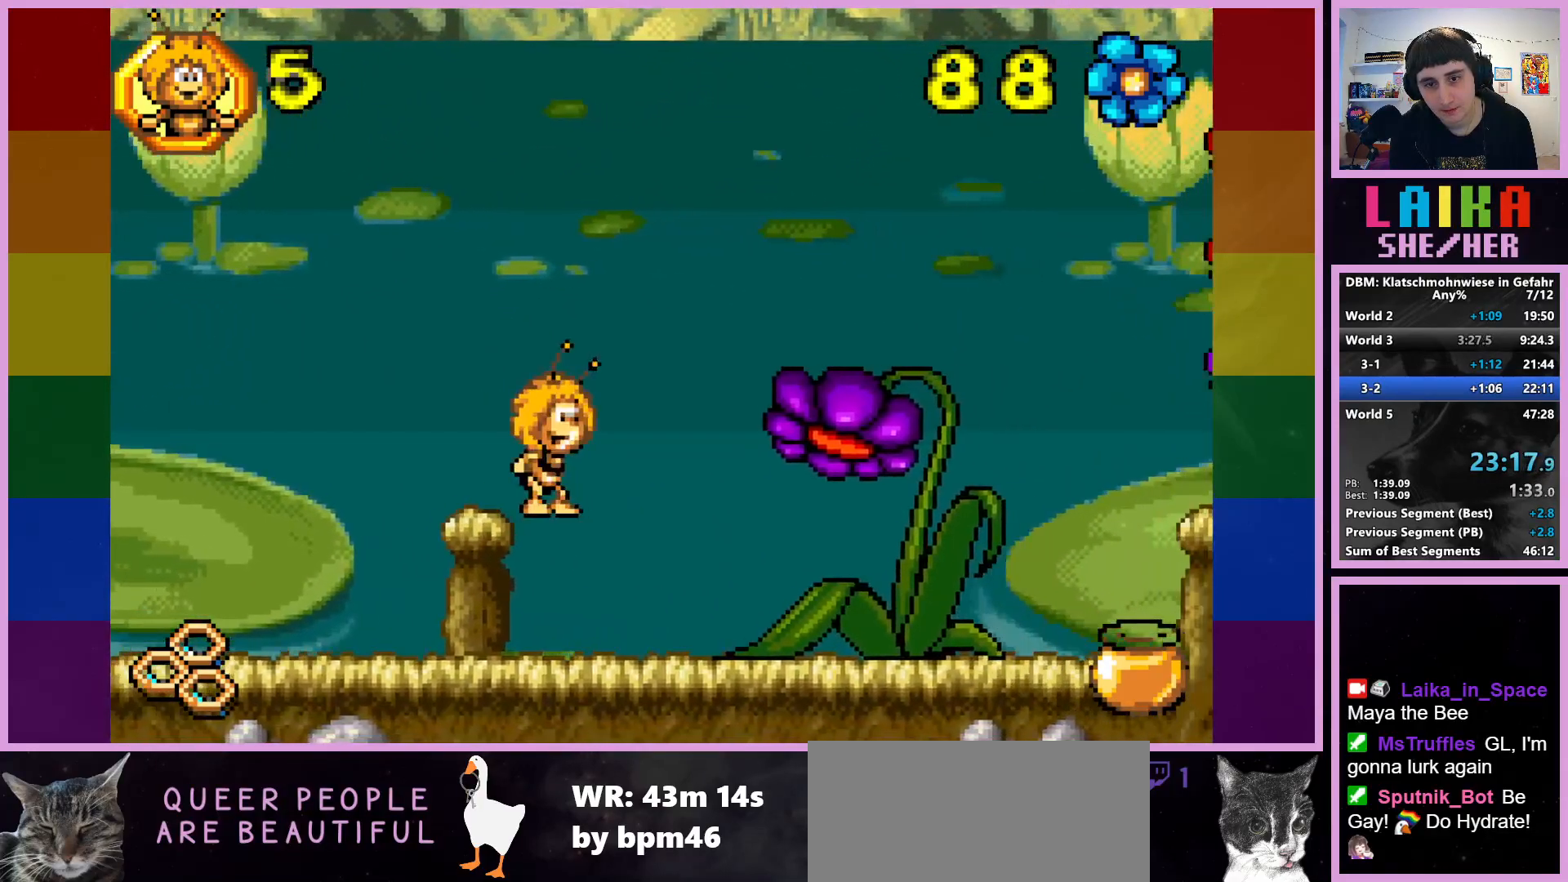
{"buttons": [], "left_stick": "right", "events": []}
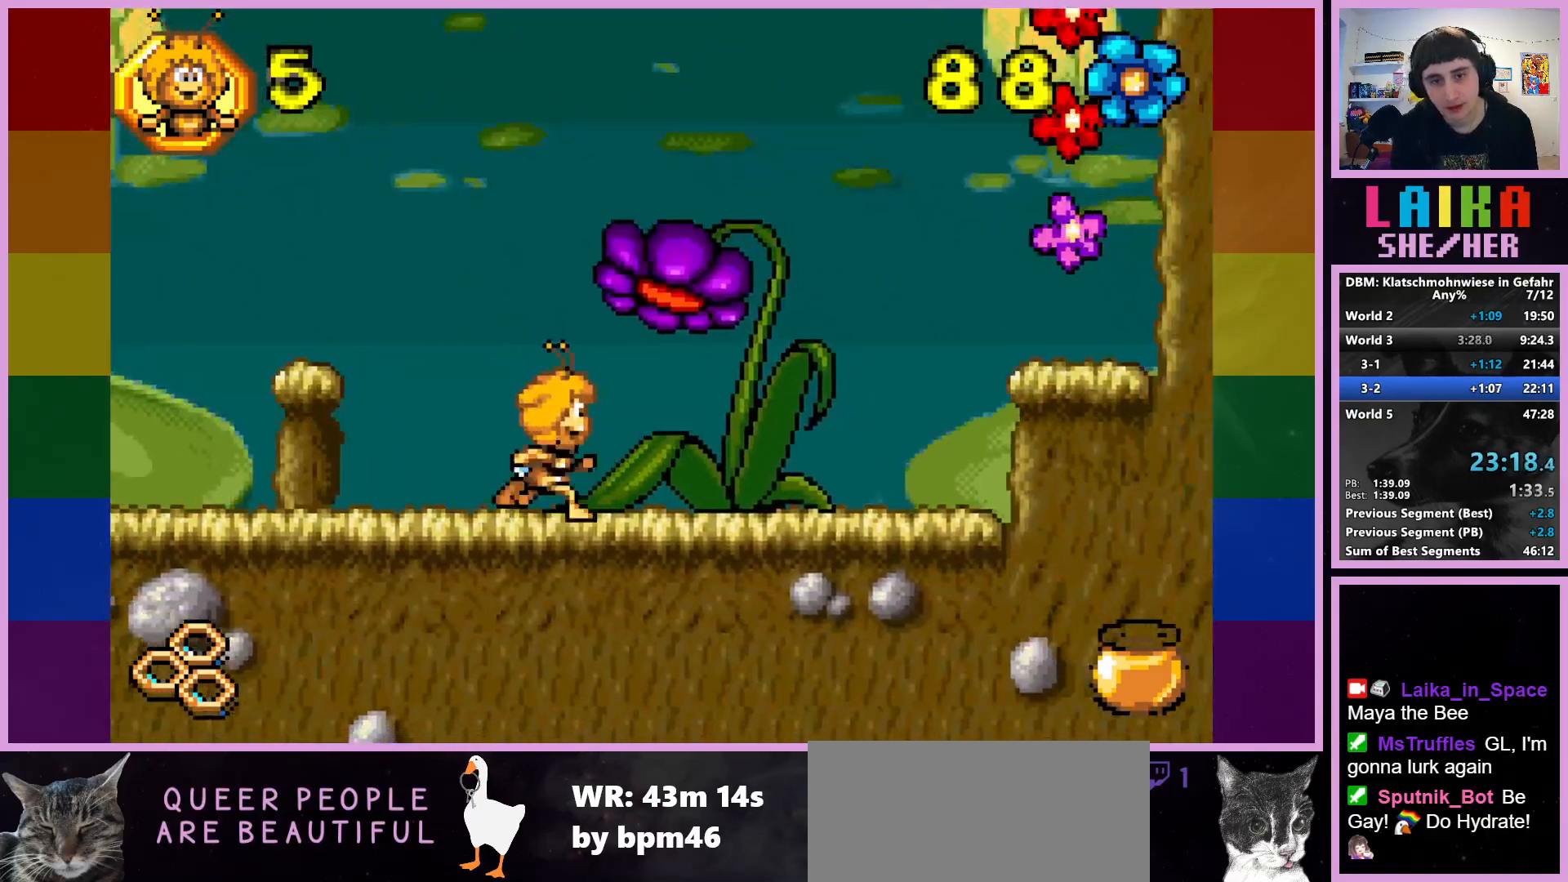
{"buttons": [], "left_stick": "right", "events": []}